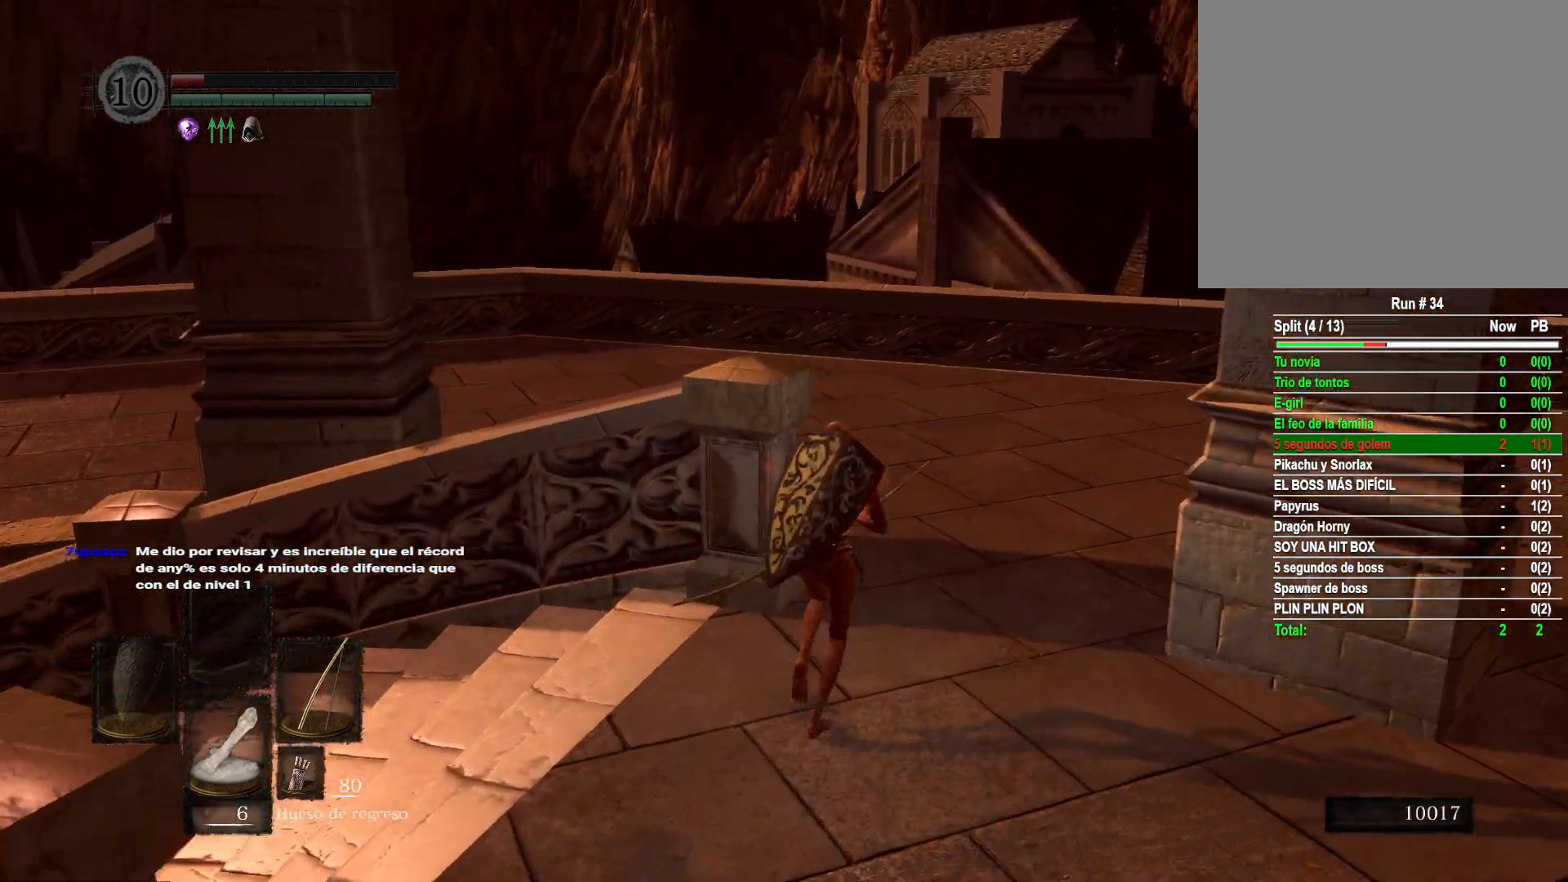
Gameplay with a controller (Xbox layout); each line is a JSON object with the inputs held at the frame after it. "events" lists button and stick changes between this image and that frame as [ms after this image, input, new state], when the widget could be followed in between.
{"buttons": [], "left_stick": "up", "right_stick": "left", "events": [[67, "right_stick", "center"], [250, "right_stick", "left"]]}
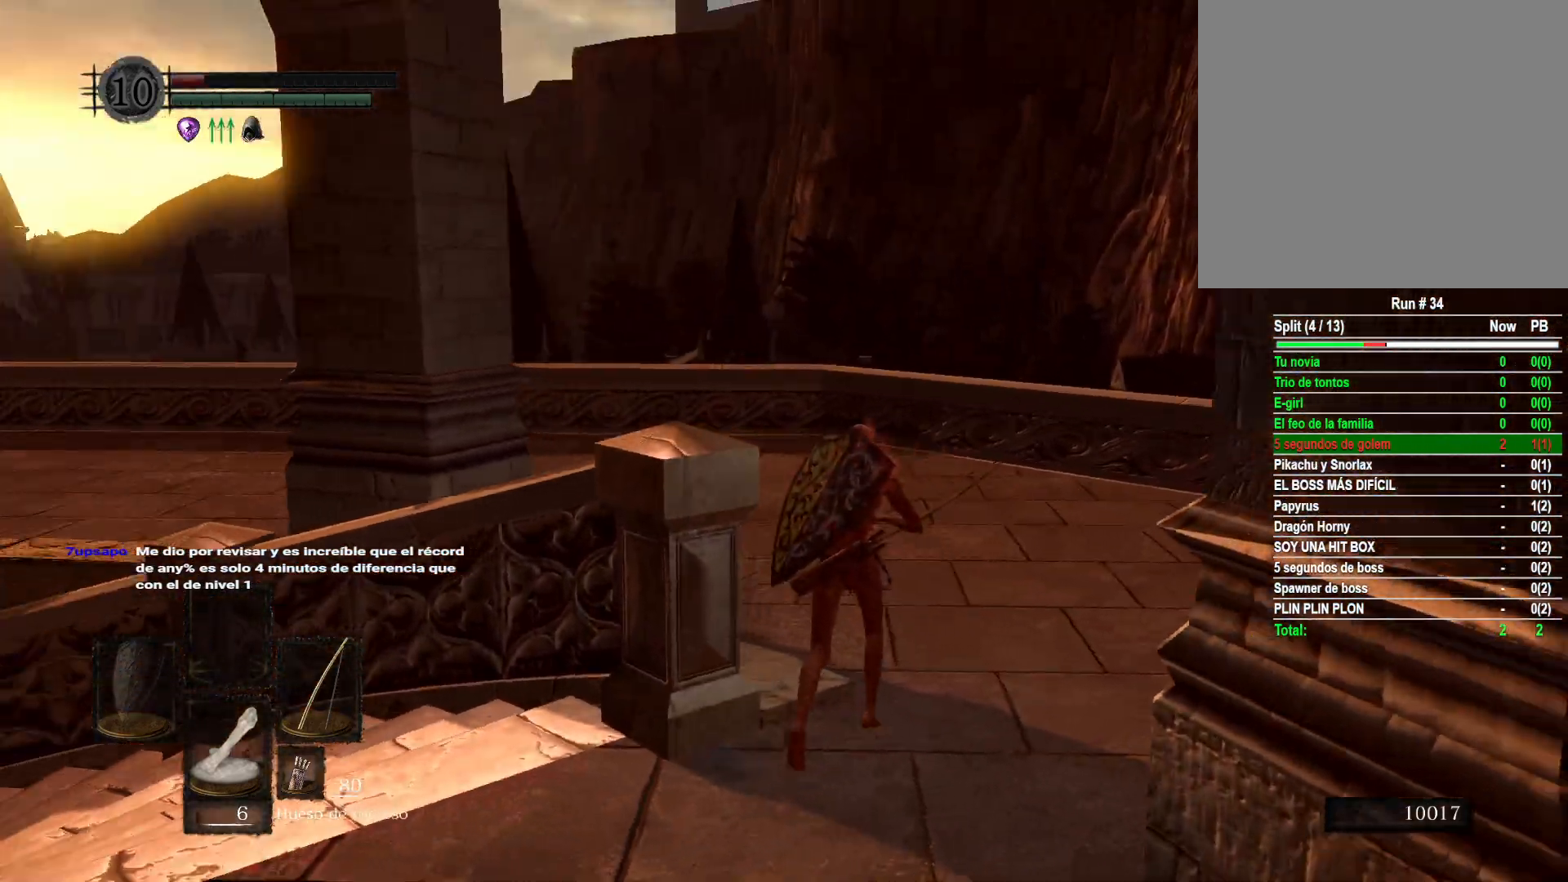
{"buttons": [], "left_stick": "up", "right_stick": "left", "events": [[317, "right_stick", "center"], [483, "right_stick", "left"]]}
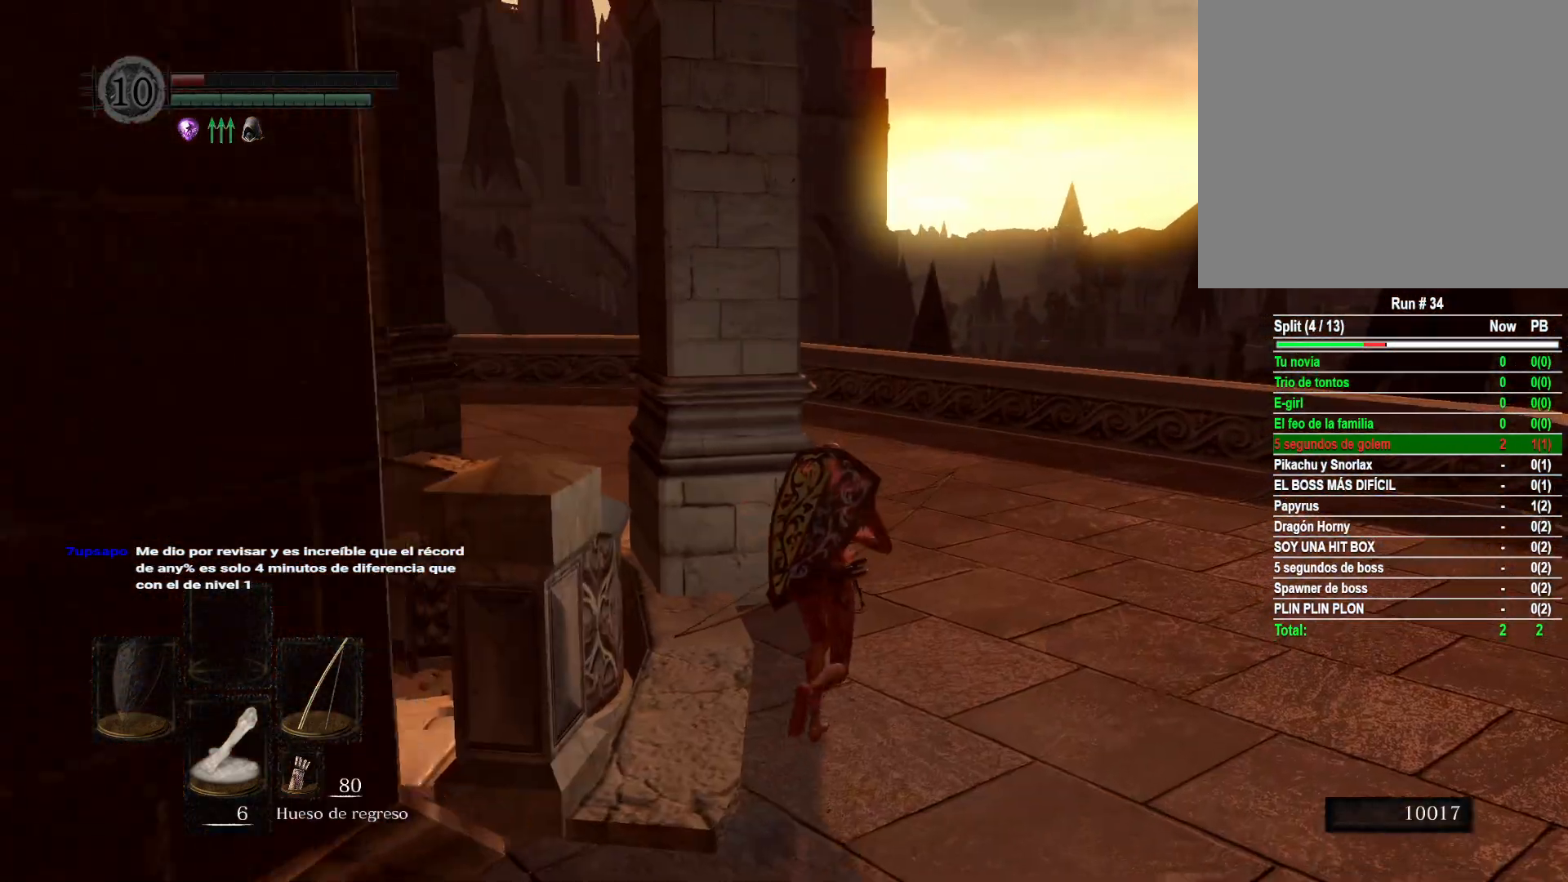
{"buttons": [], "left_stick": "up-right", "right_stick": "center", "events": [[100, "left_stick", "up-right"], [500, "right_stick", "center"]]}
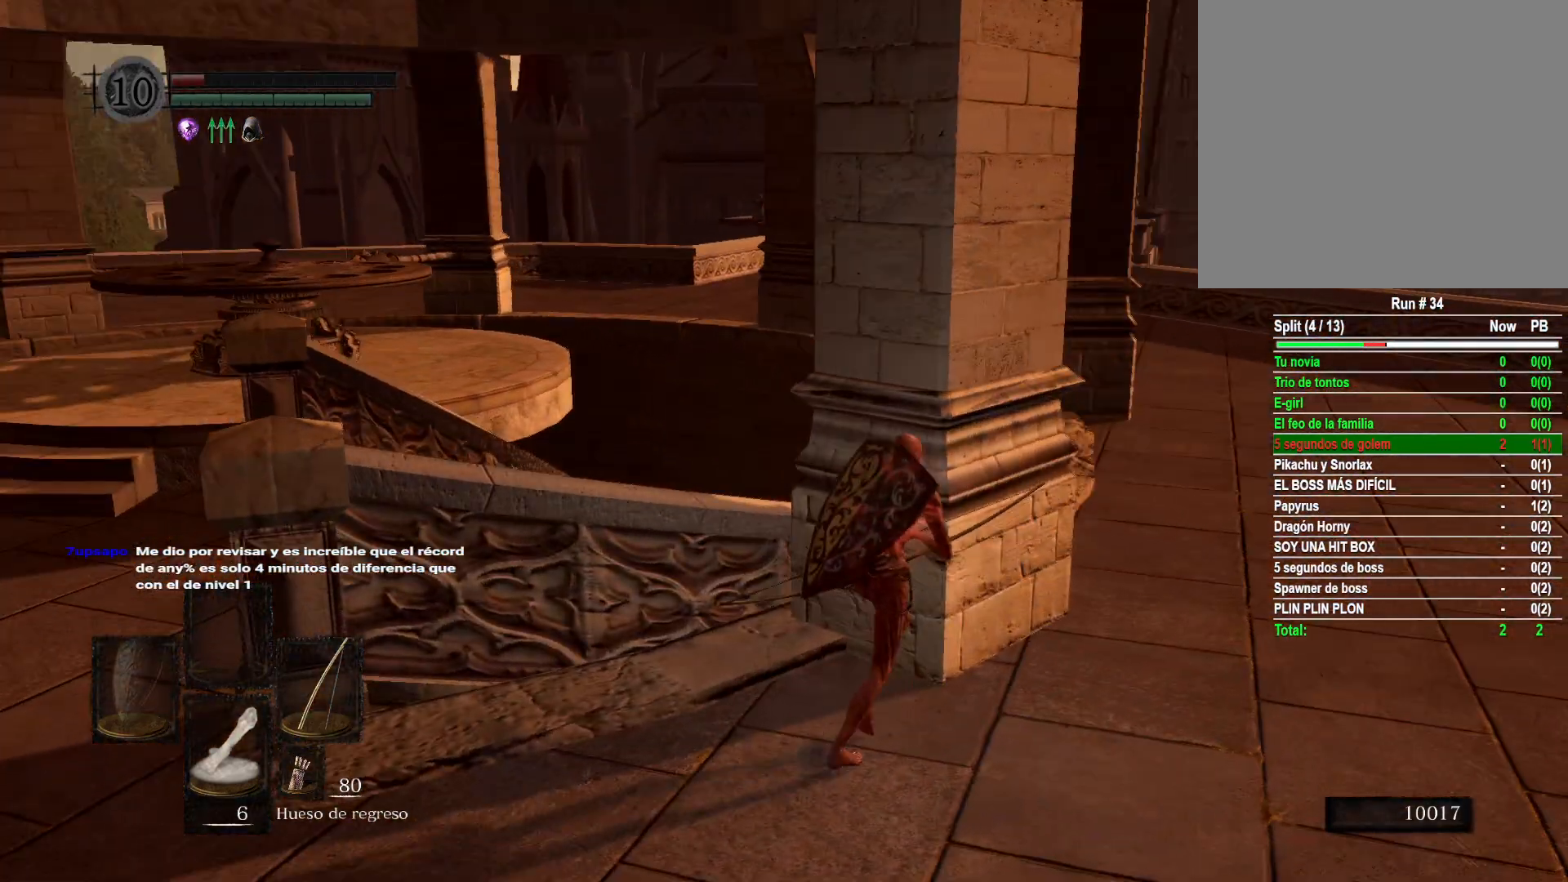
{"buttons": ["B"], "left_stick": "up-right", "right_stick": "center", "events": [[117, "B", "down"]]}
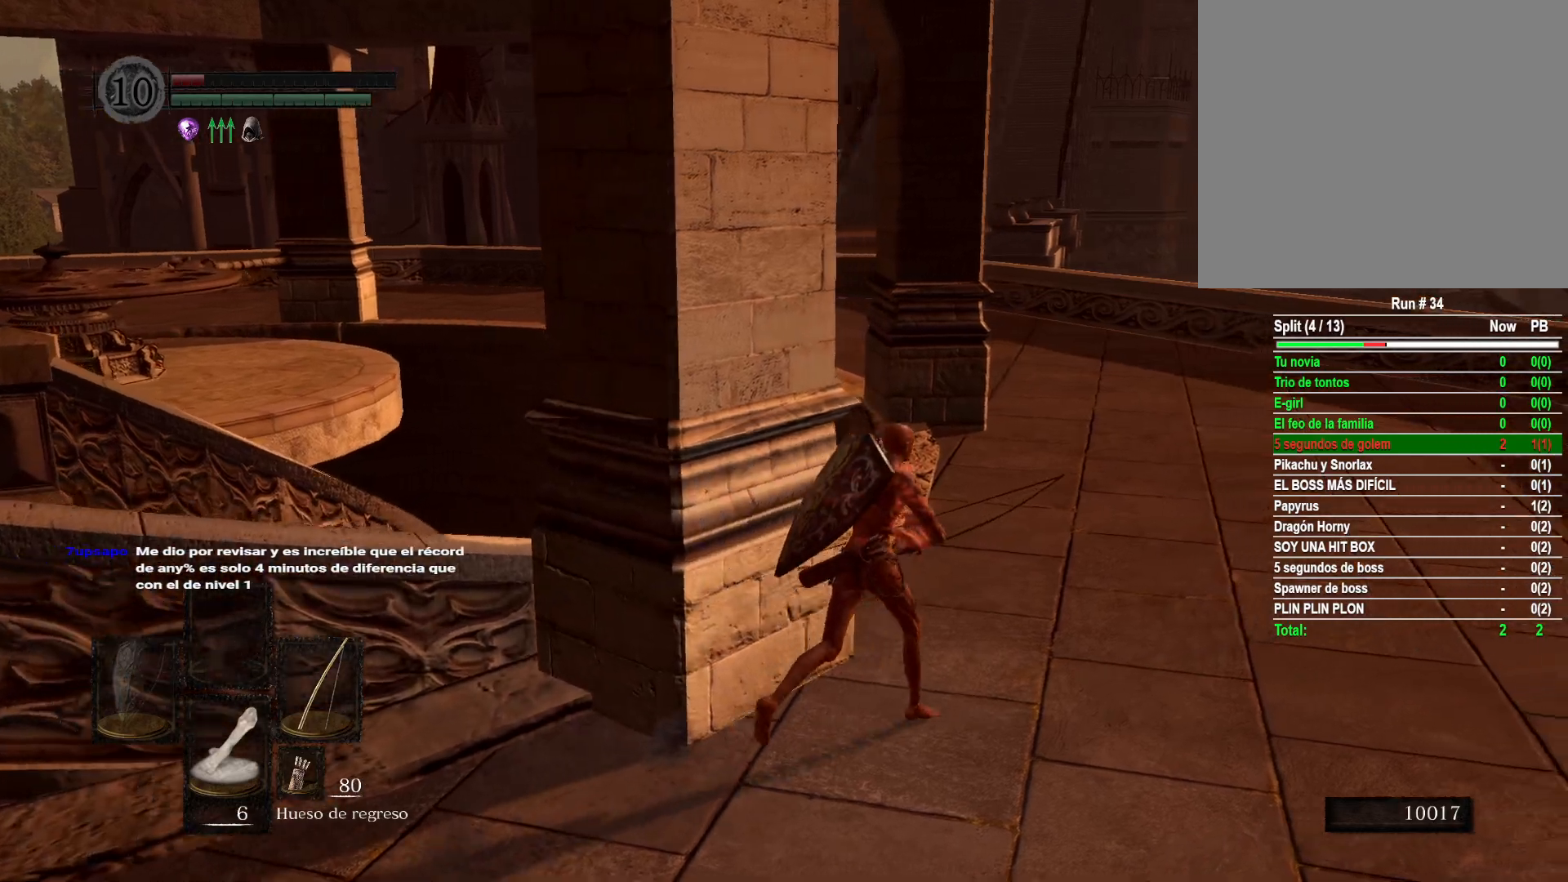
{"buttons": ["B"], "left_stick": "up", "right_stick": "center", "events": [[467, "left_stick", "up"]]}
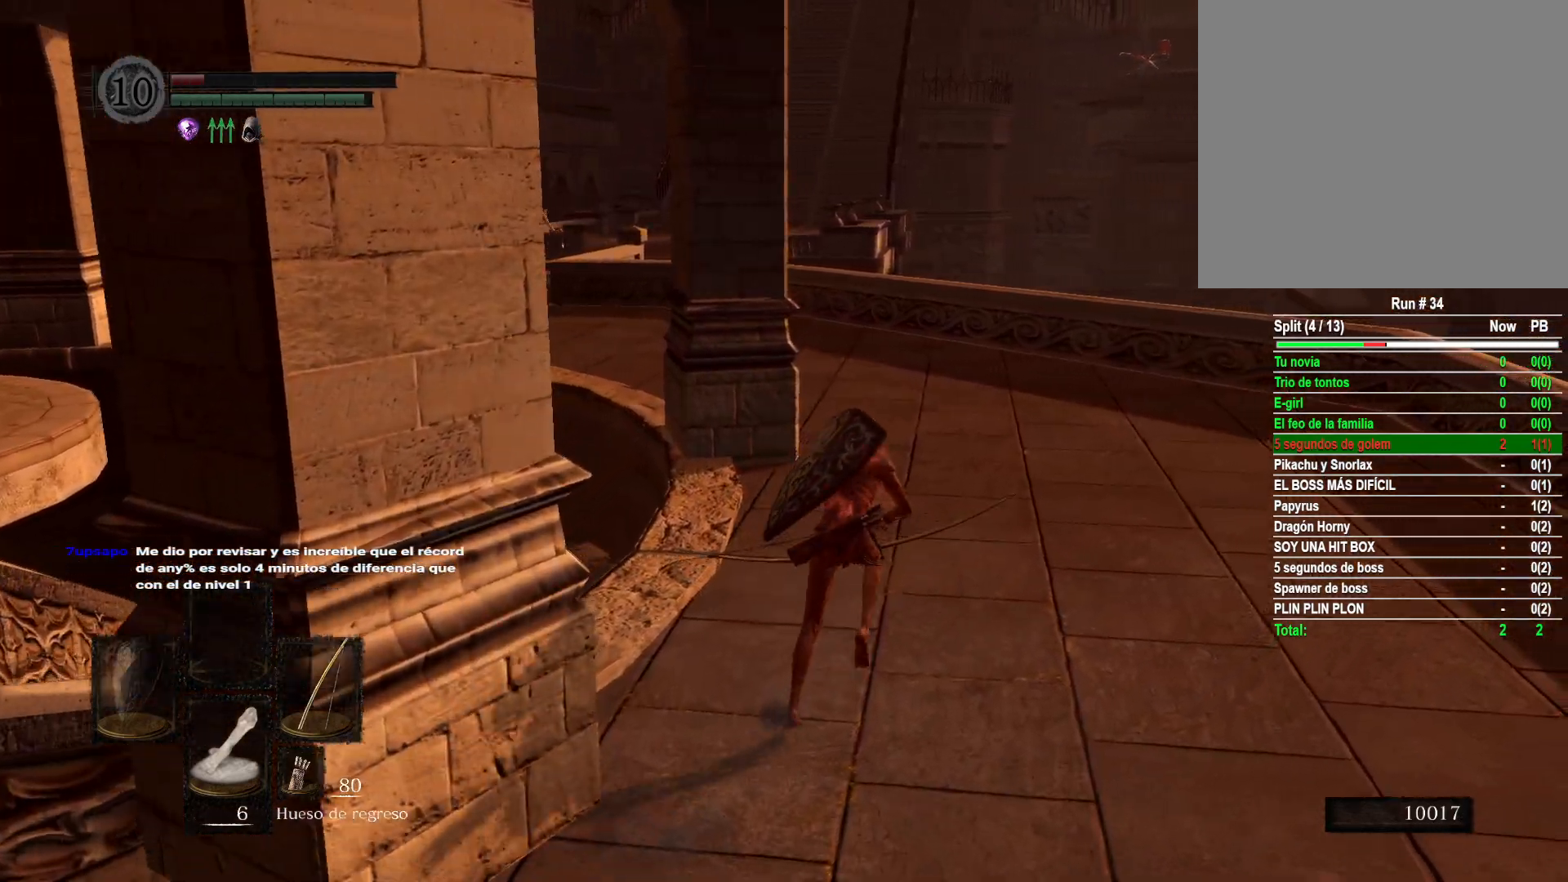
{"buttons": ["B"], "left_stick": "up", "right_stick": "center", "events": []}
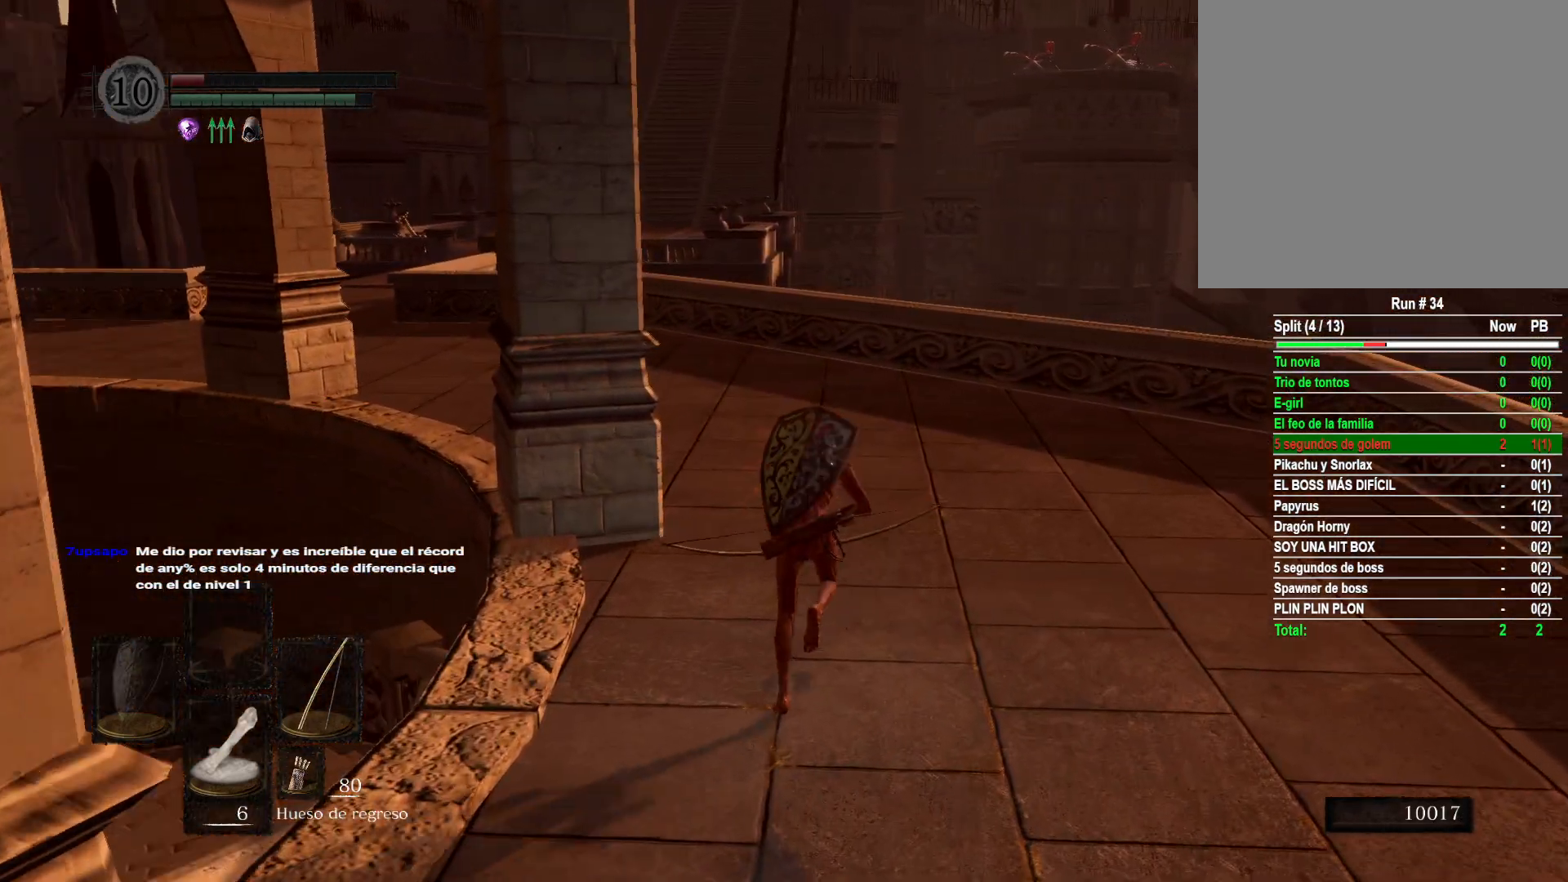
{"buttons": ["B"], "left_stick": "up", "right_stick": "center", "events": []}
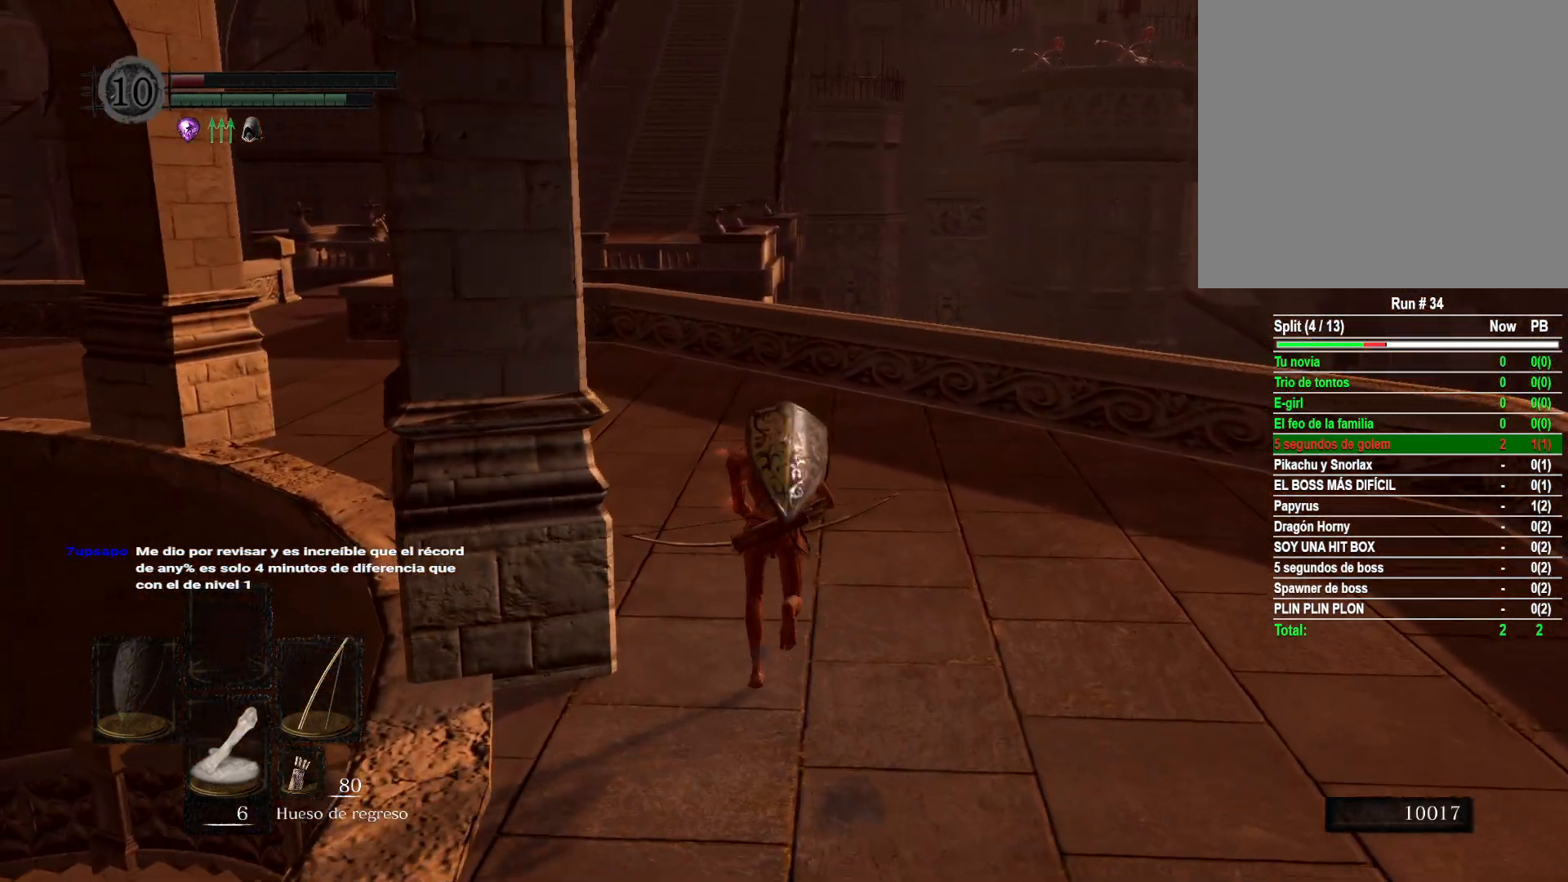
{"buttons": ["B"], "left_stick": "up", "right_stick": "center", "events": []}
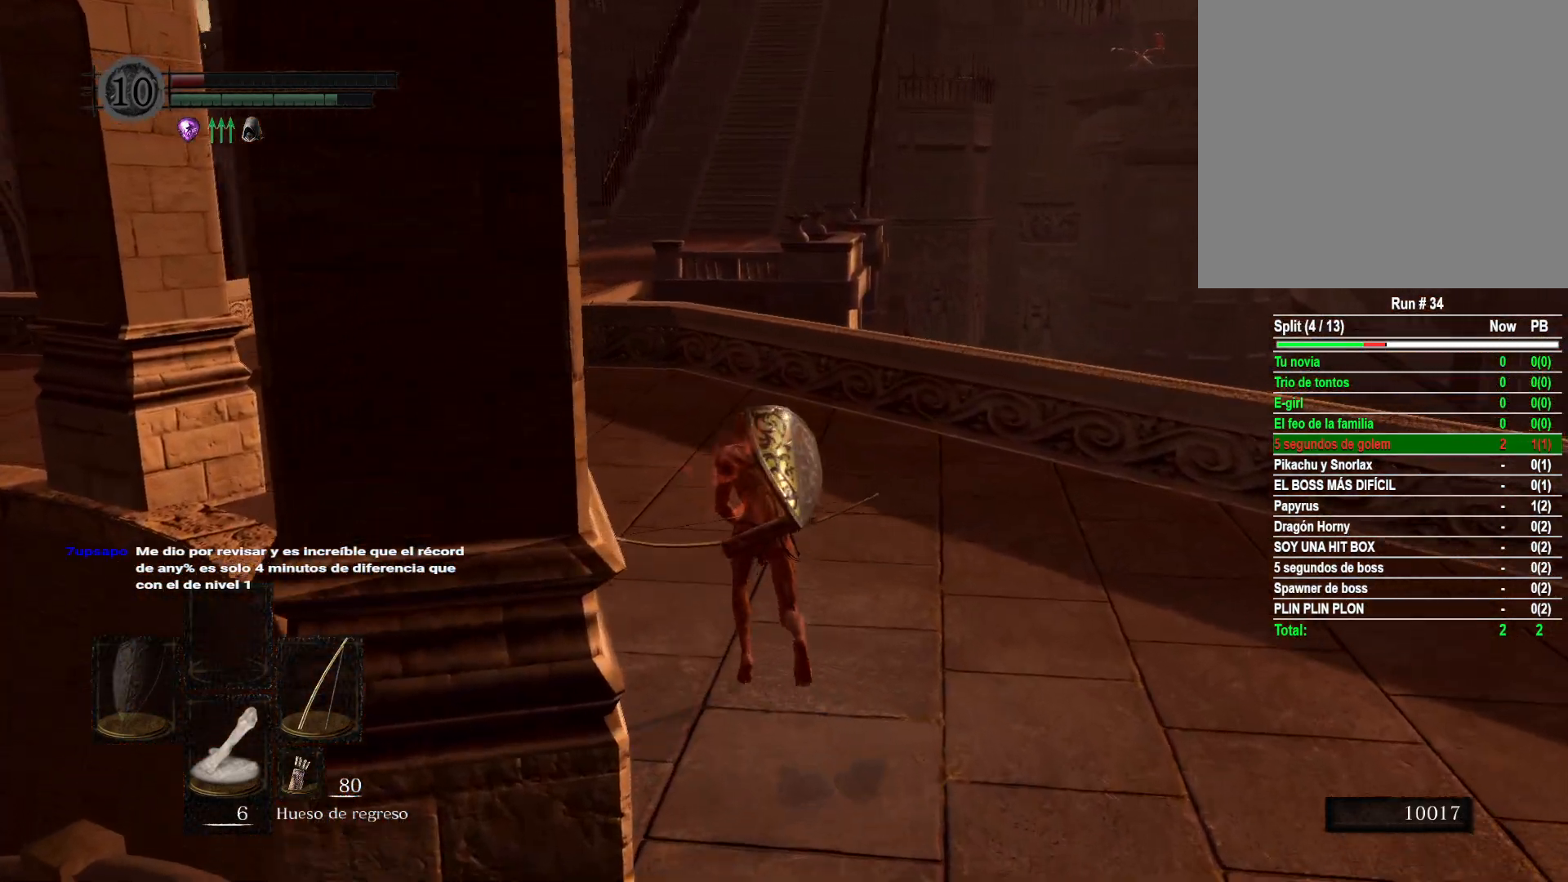
{"buttons": ["B"], "left_stick": "up", "right_stick": "center", "events": []}
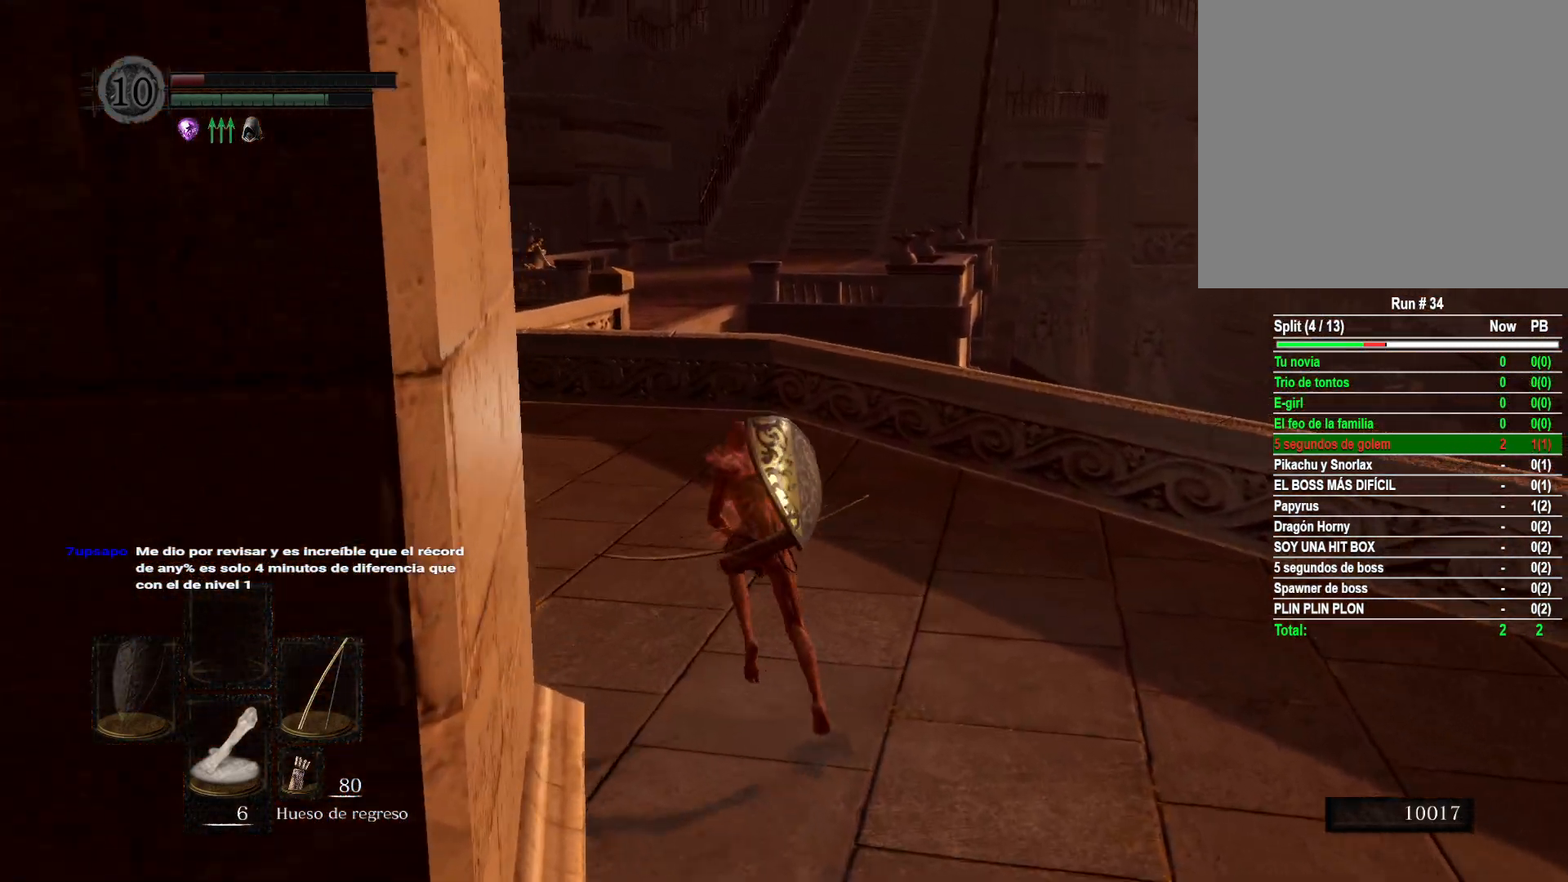
{"buttons": ["B"], "left_stick": "up", "right_stick": "center", "events": []}
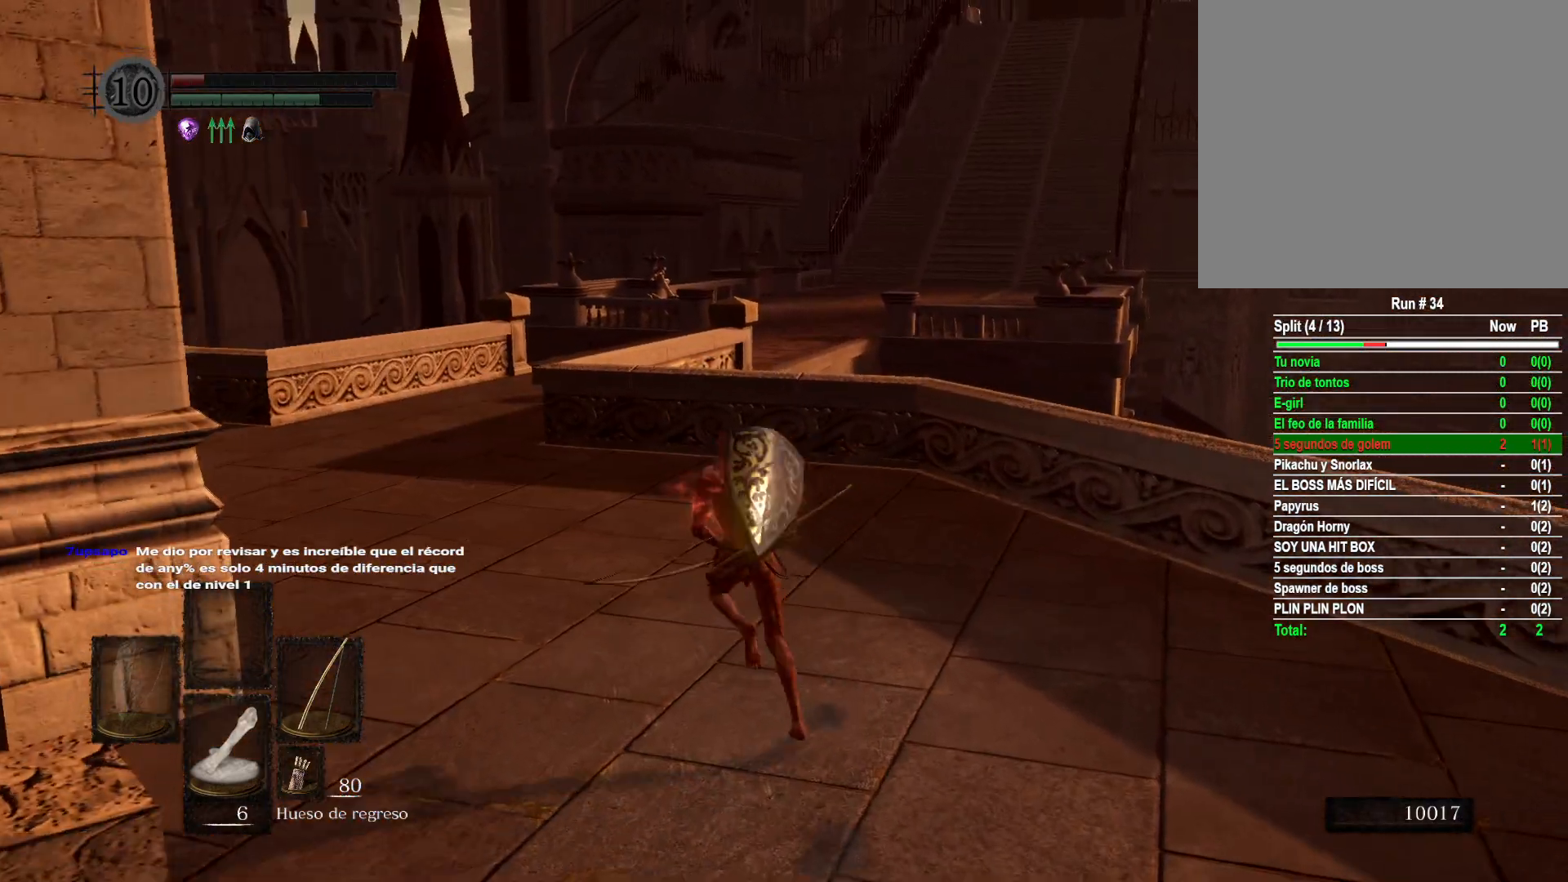
{"buttons": ["B"], "left_stick": "up", "right_stick": "center", "events": []}
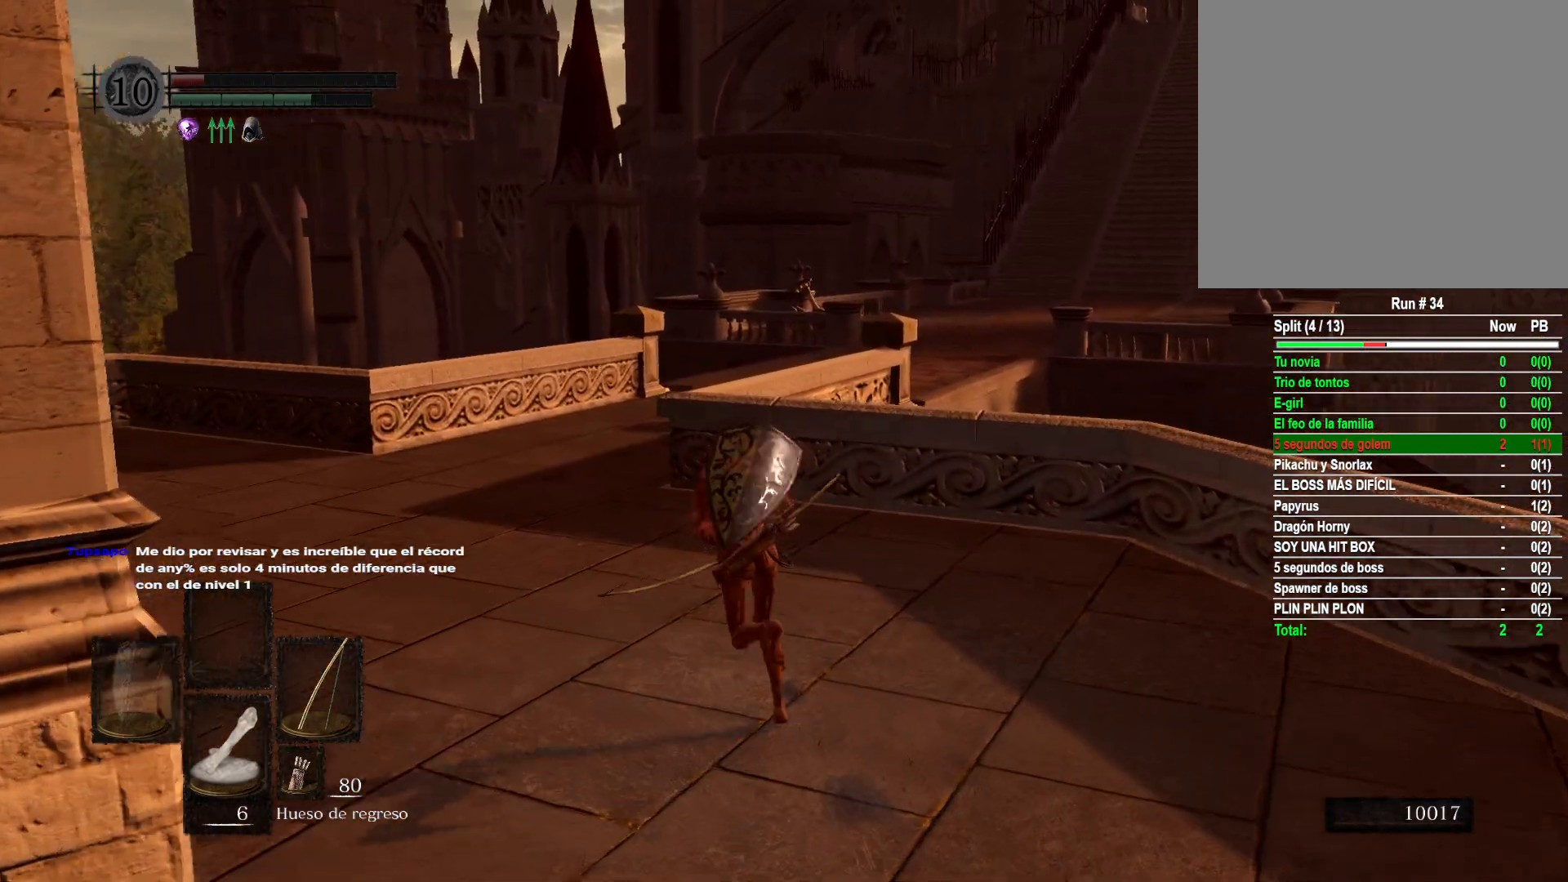
{"buttons": ["B"], "left_stick": "up", "right_stick": "center", "events": []}
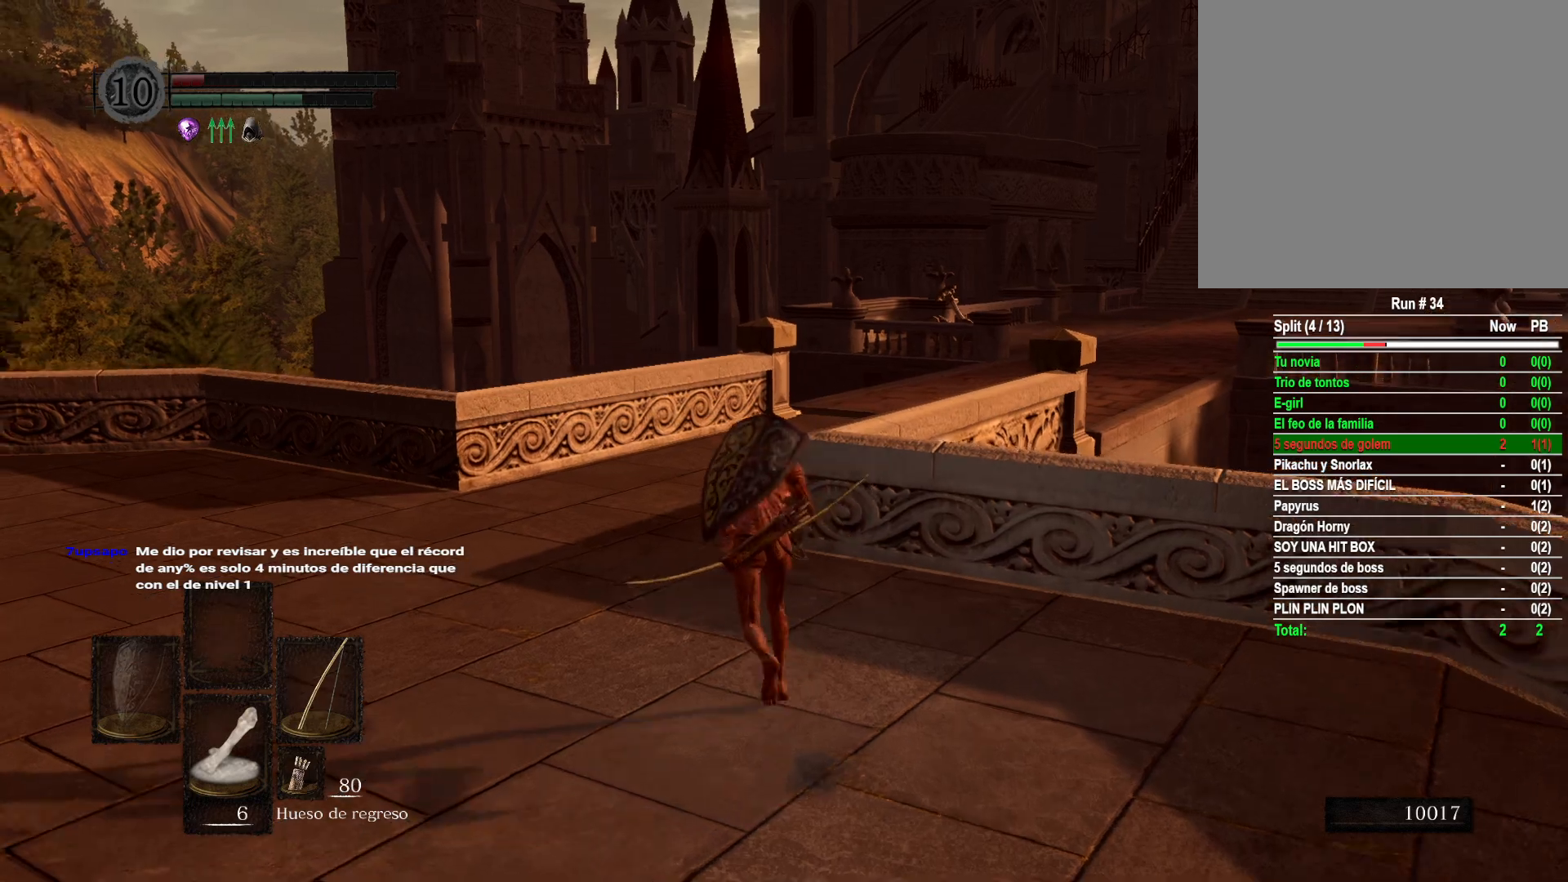
{"buttons": [], "left_stick": "up", "right_stick": "center", "events": [[417, "B", "up"]]}
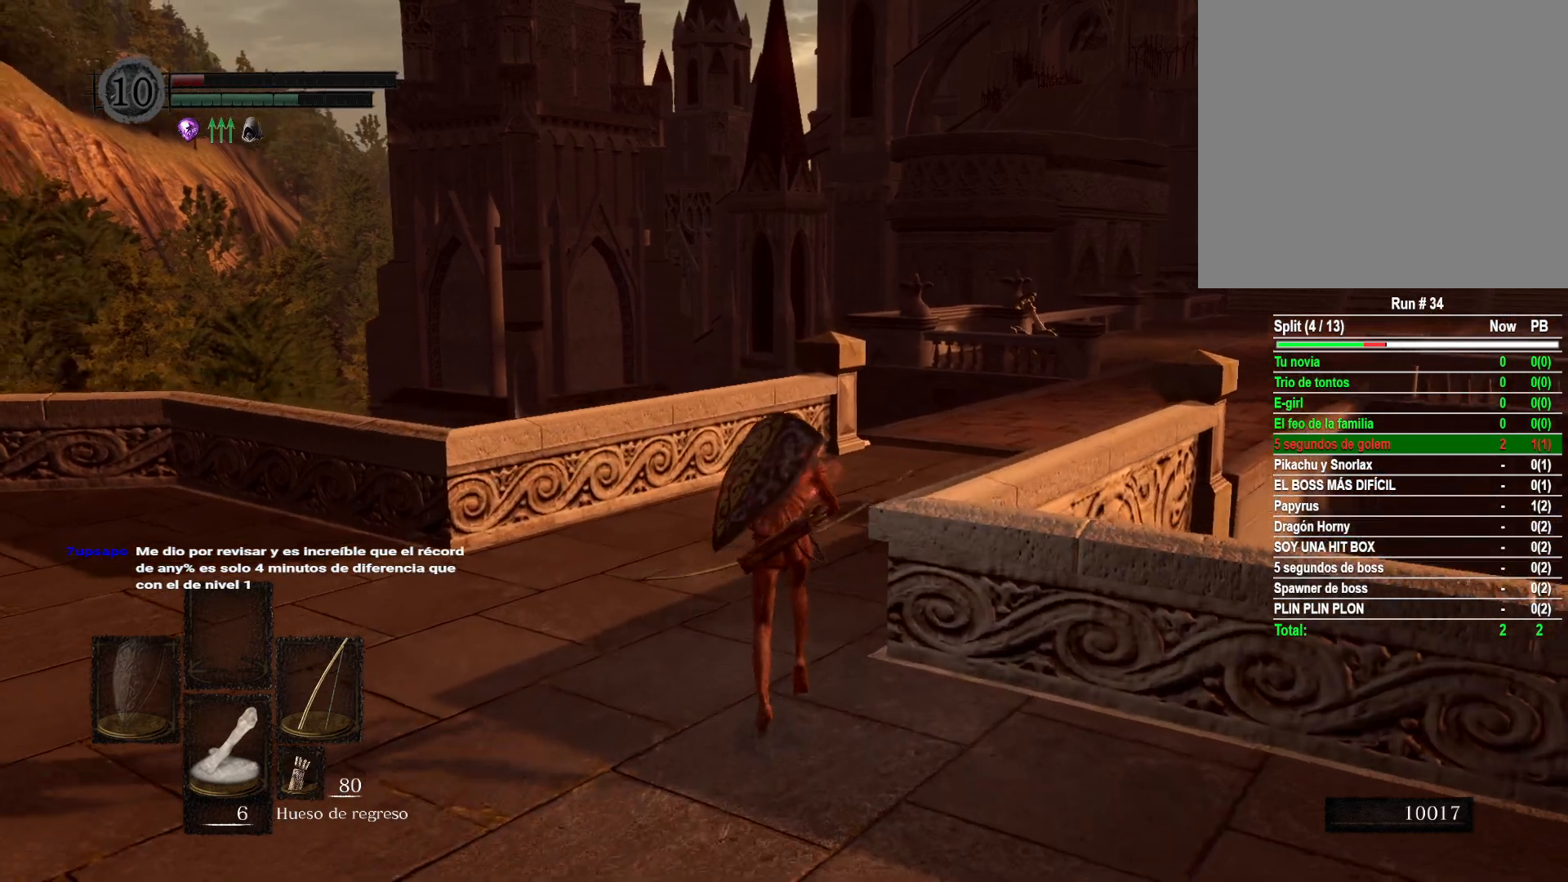
{"buttons": [], "left_stick": "up", "right_stick": "center", "events": [[117, "right_stick", "right"], [450, "right_stick", "center"]]}
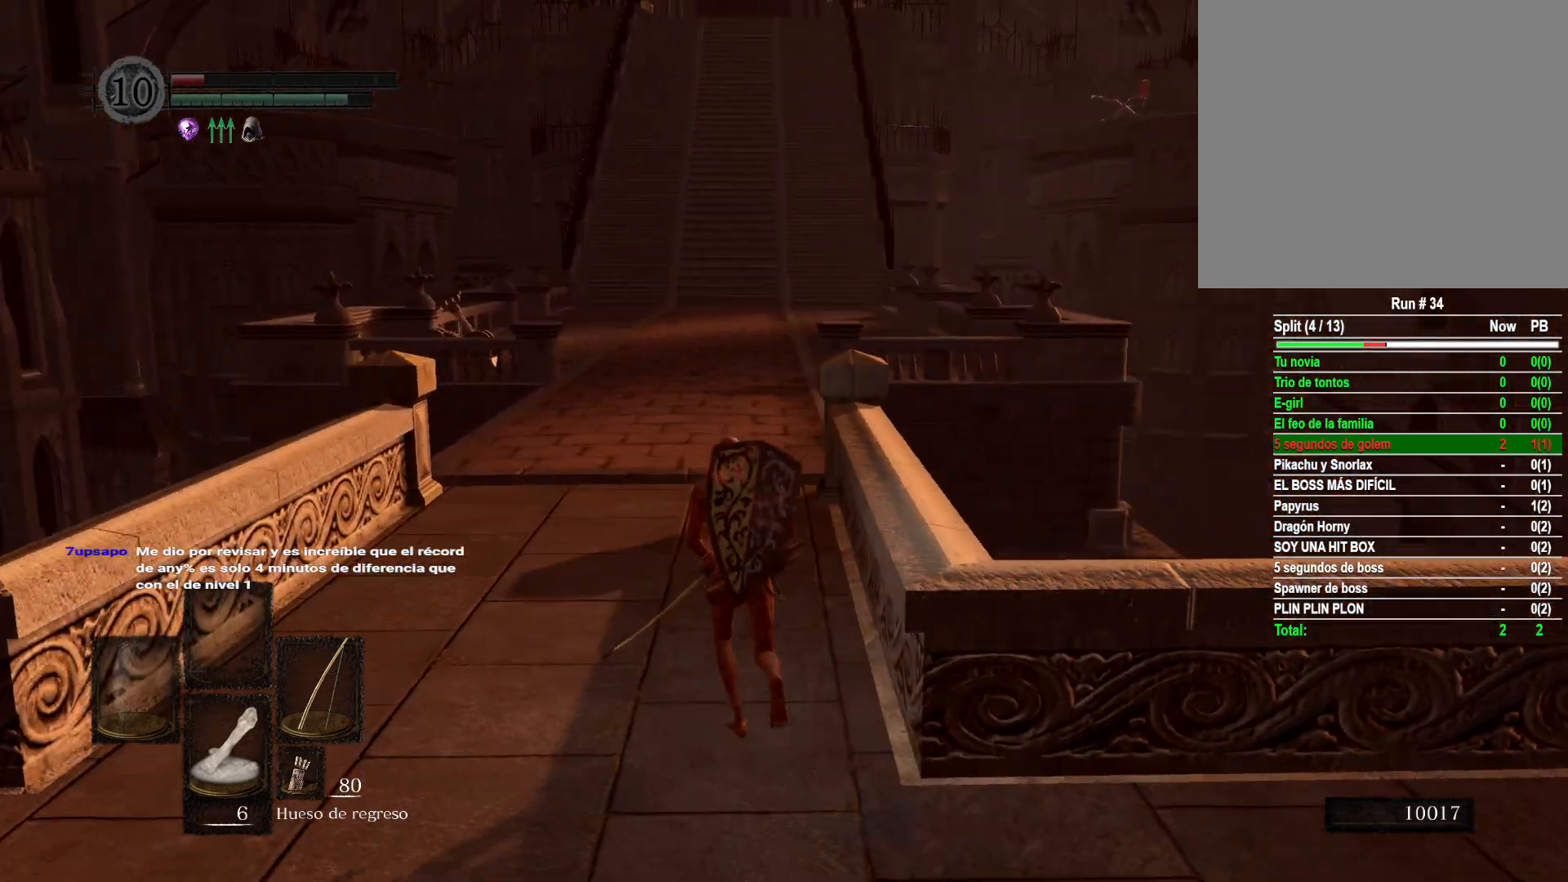
{"buttons": ["B"], "left_stick": "up", "right_stick": "center", "events": [[133, "B", "down"]]}
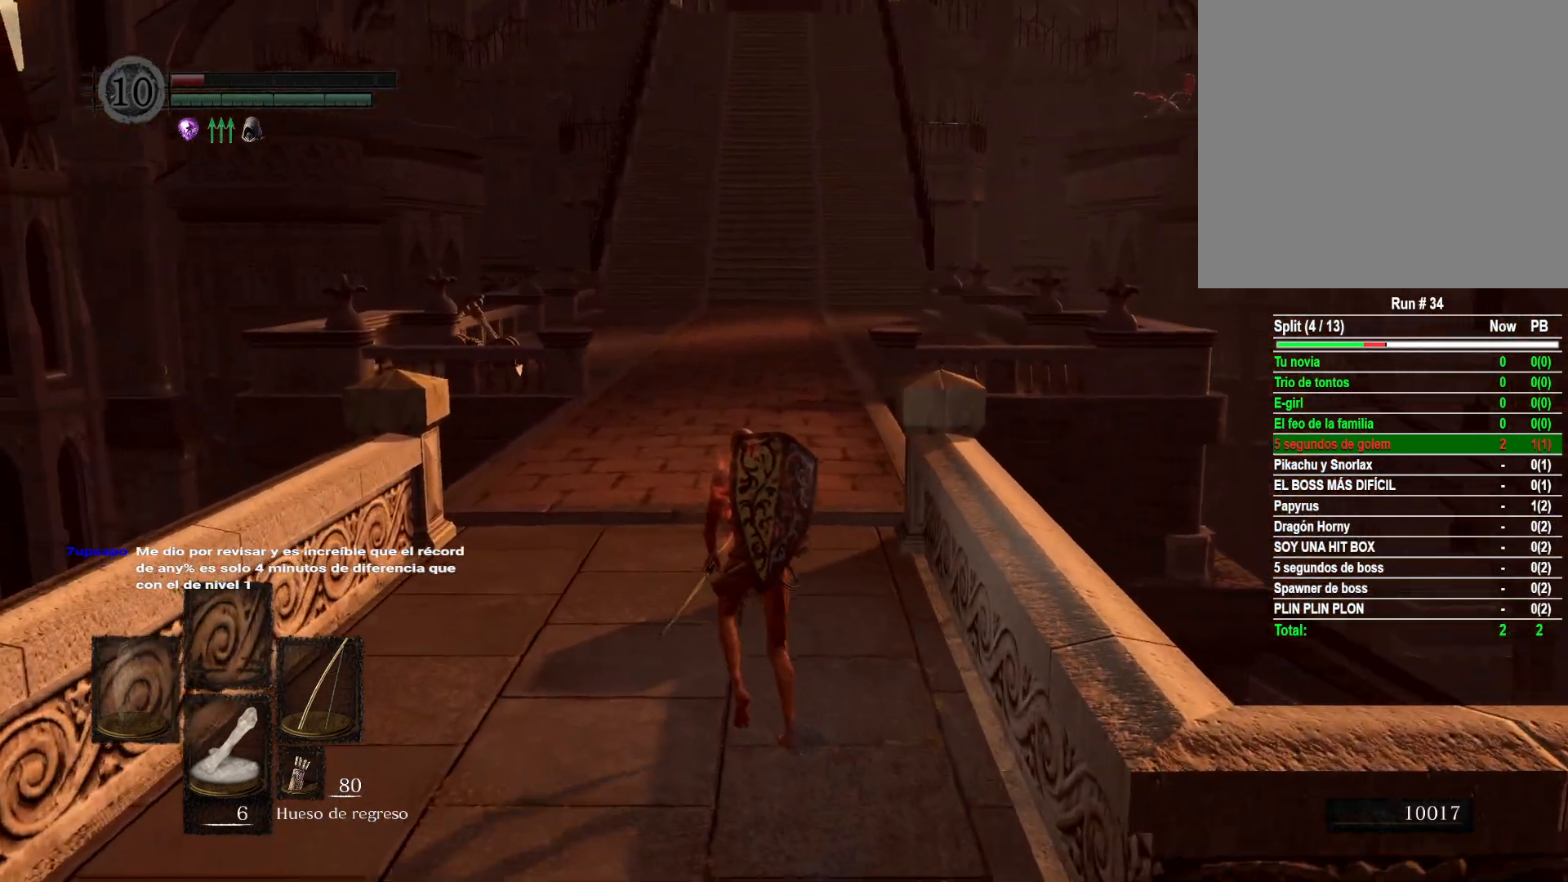
{"buttons": ["B"], "left_stick": "up", "right_stick": "center", "events": []}
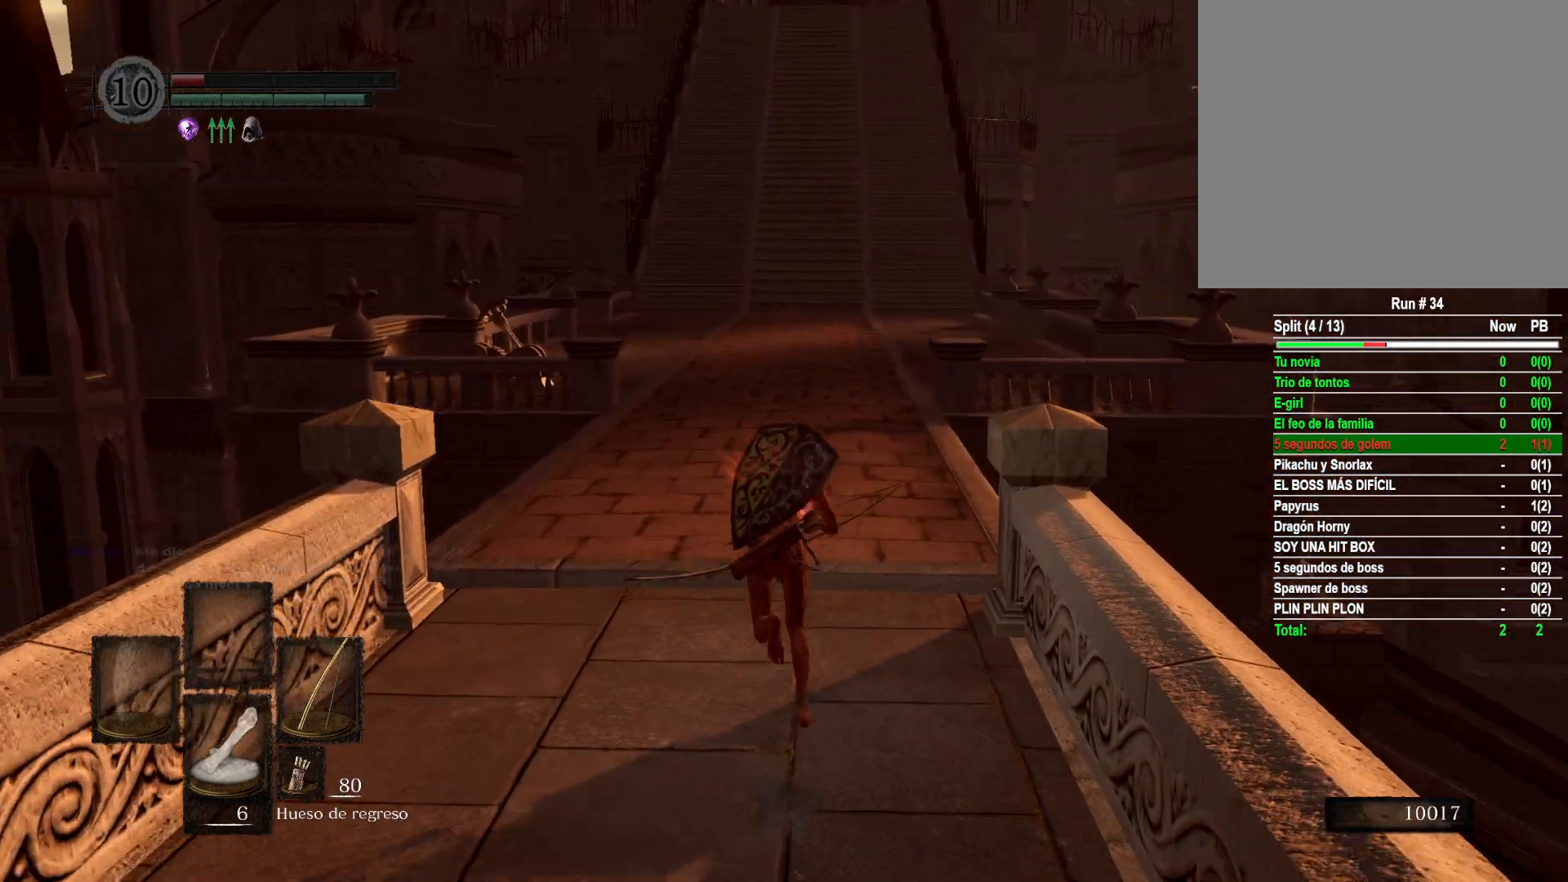
{"buttons": ["B"], "left_stick": "up", "right_stick": "center", "events": []}
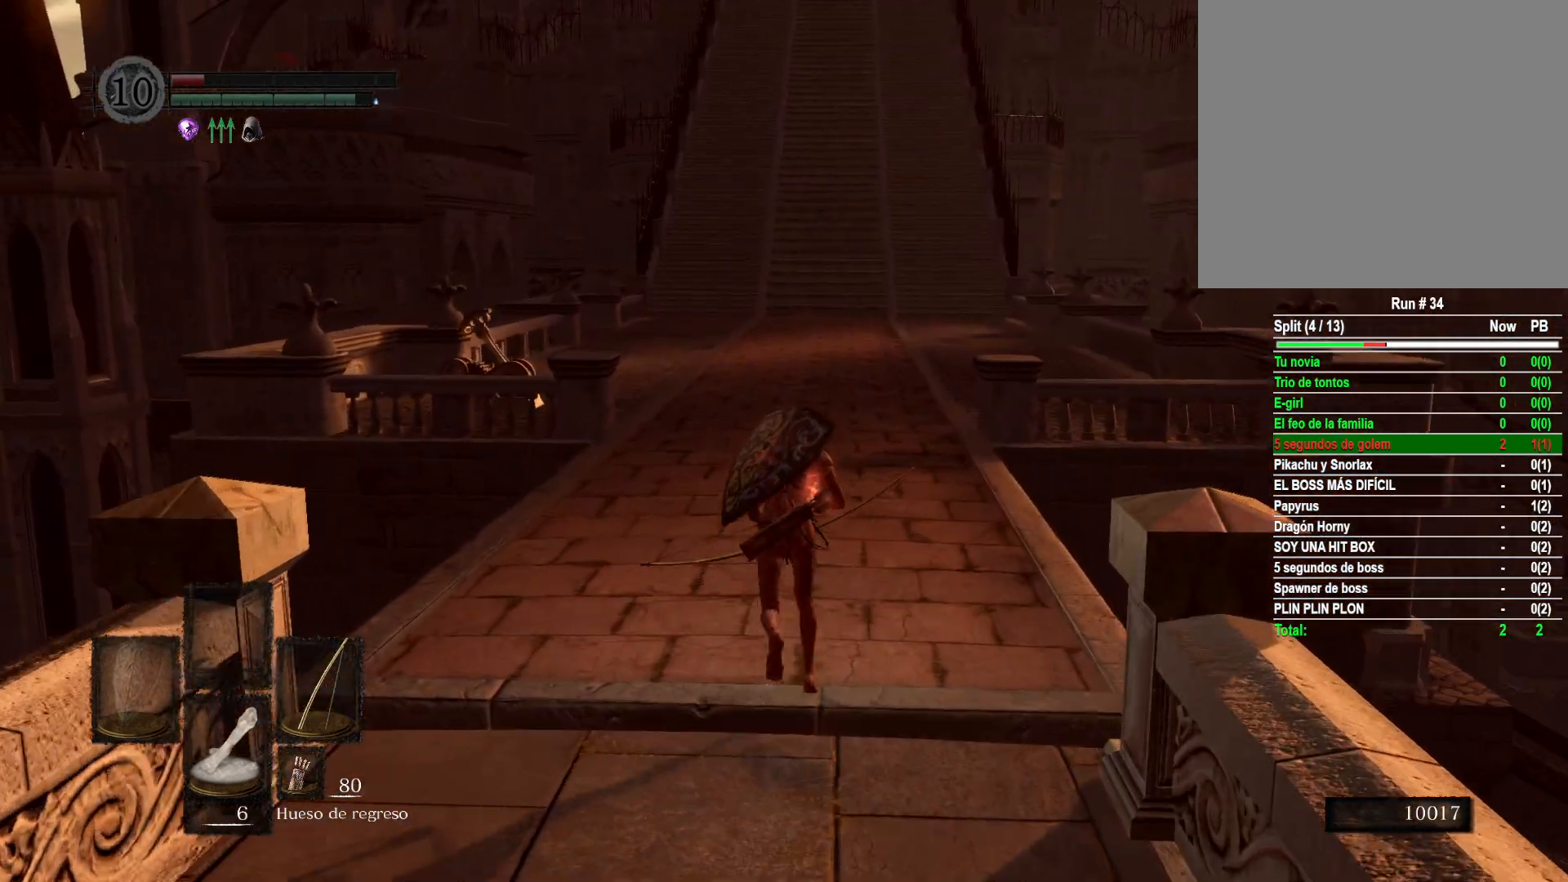
{"buttons": ["B"], "left_stick": "up", "right_stick": "center", "events": []}
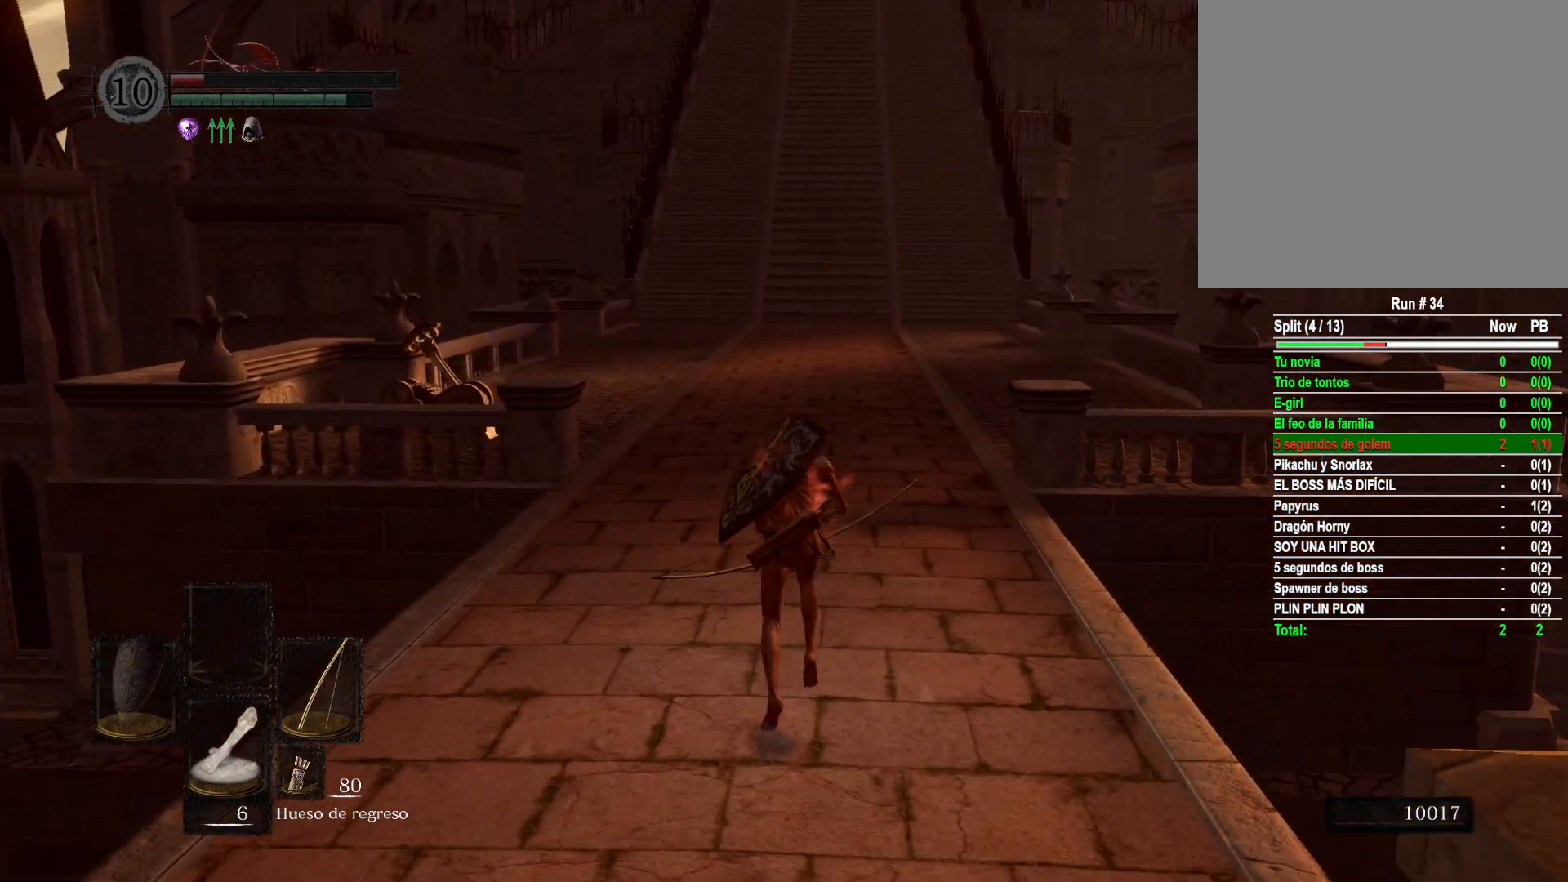
{"buttons": ["B"], "left_stick": "up", "right_stick": "center", "events": []}
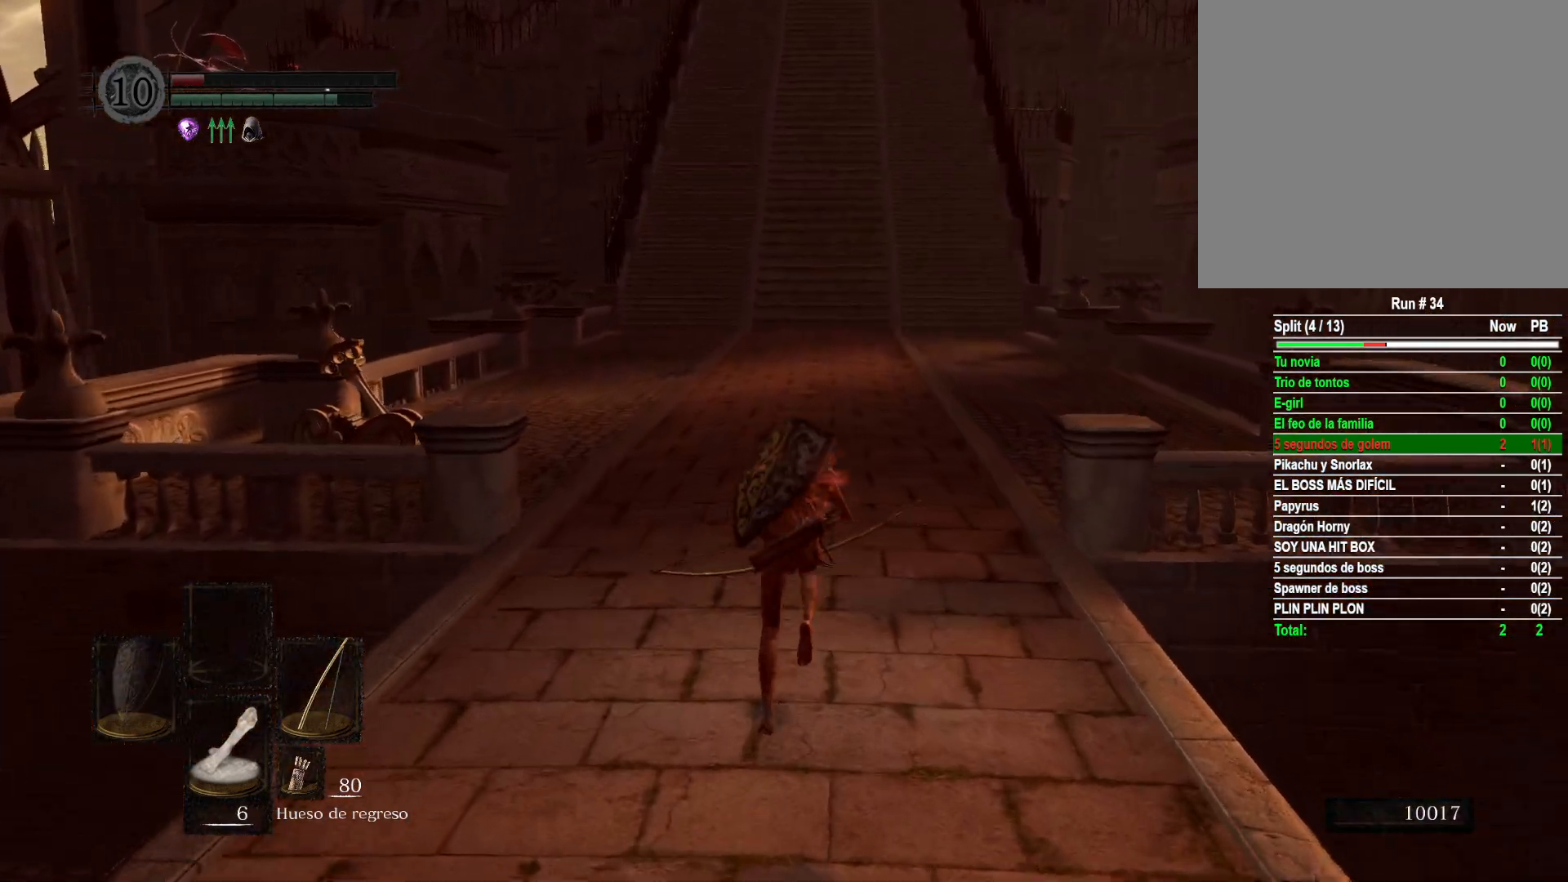
{"buttons": ["B"], "left_stick": "up", "right_stick": "center", "events": []}
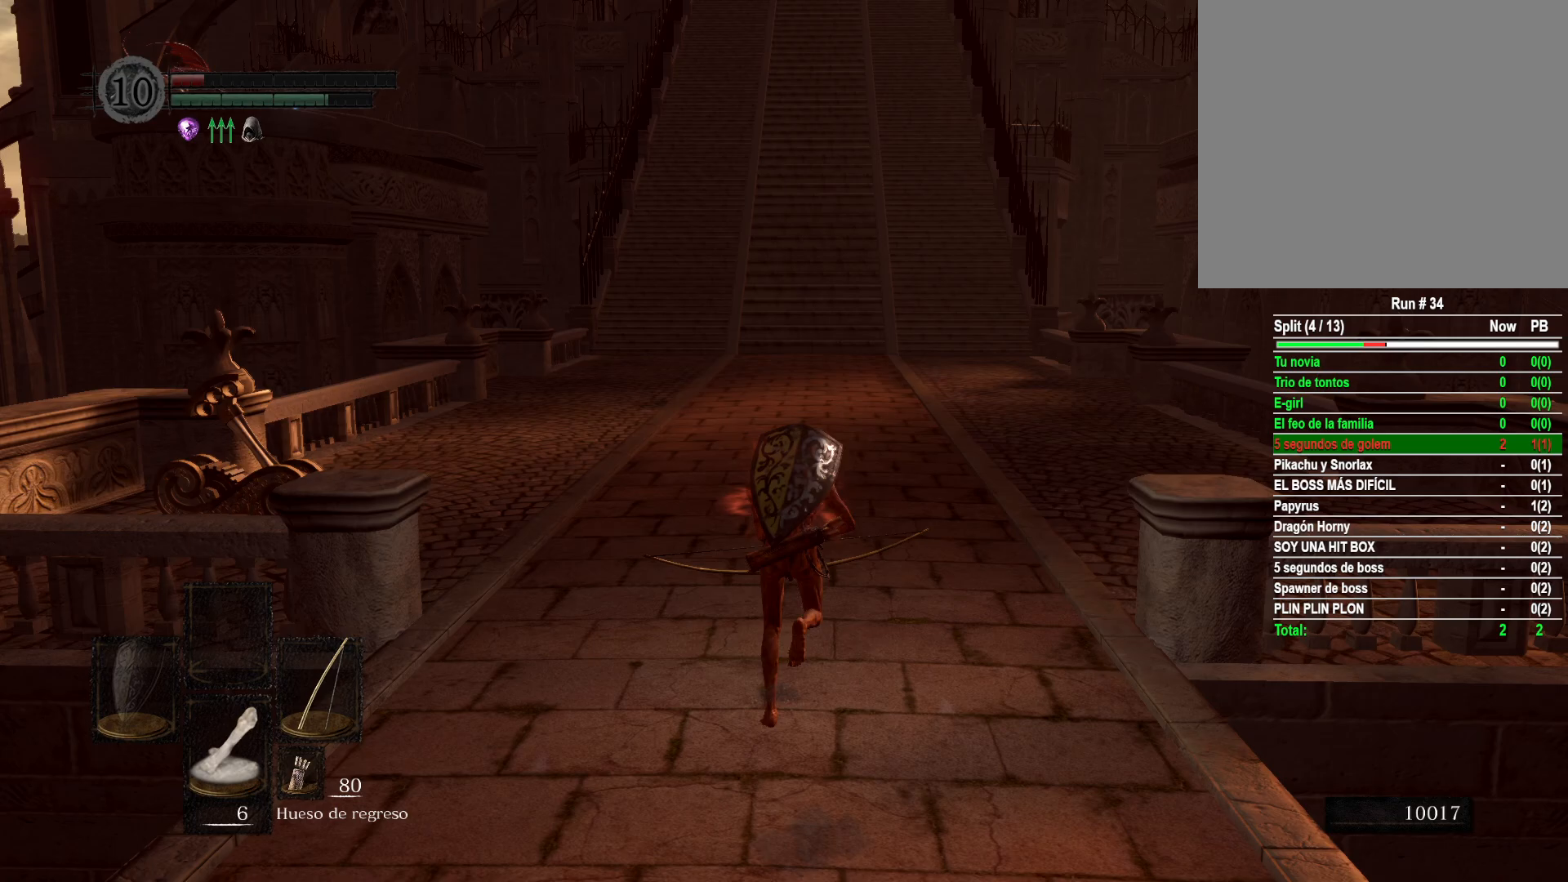
{"buttons": ["B"], "left_stick": "up", "right_stick": "center", "events": []}
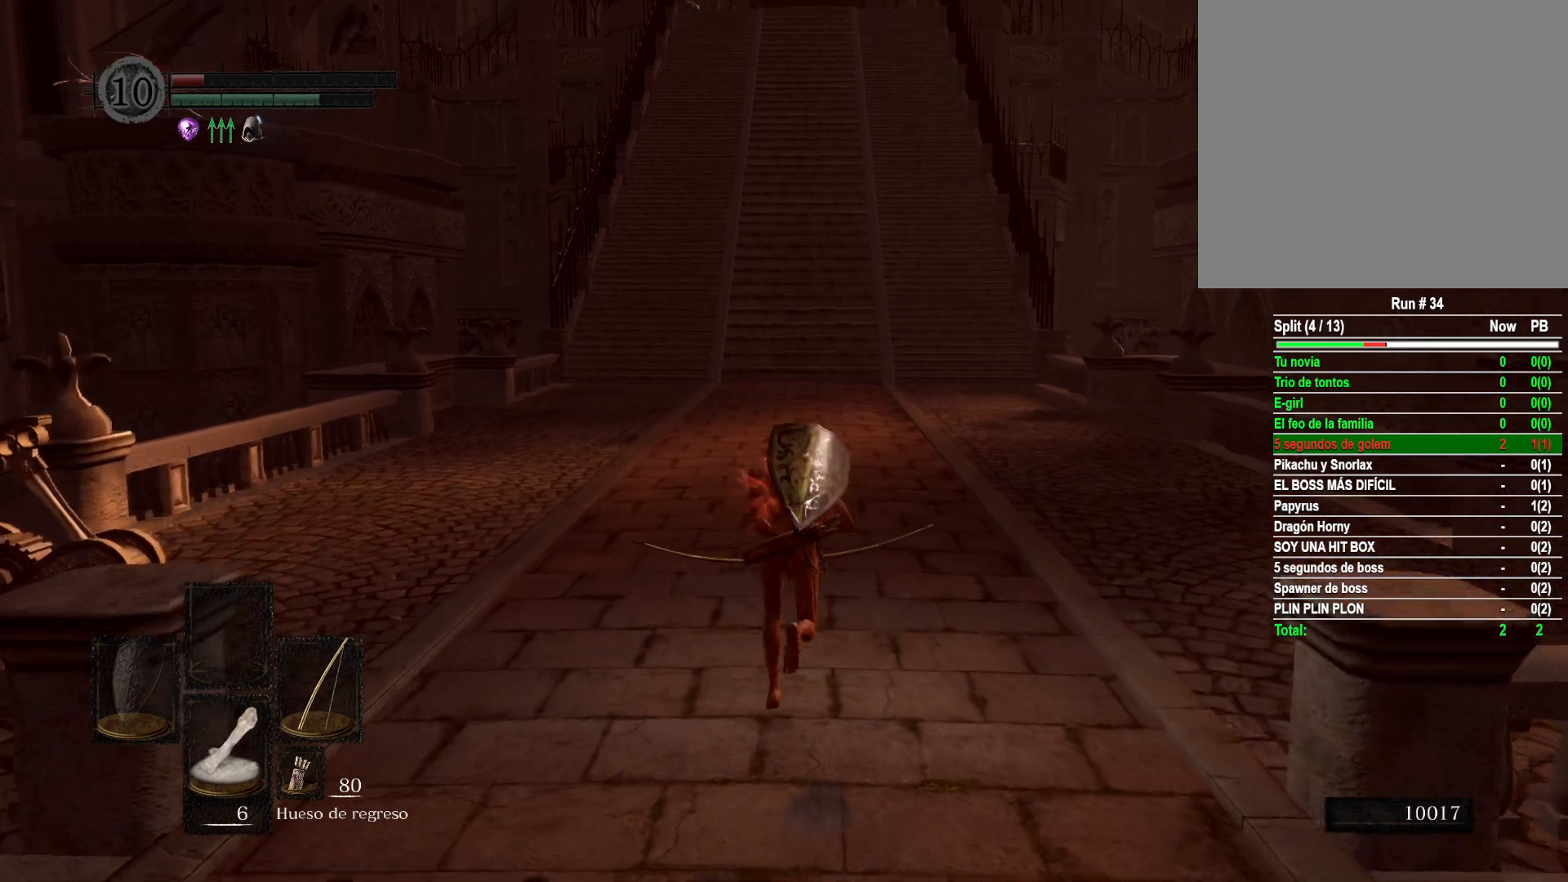
{"buttons": ["B"], "left_stick": "up", "right_stick": "center", "events": []}
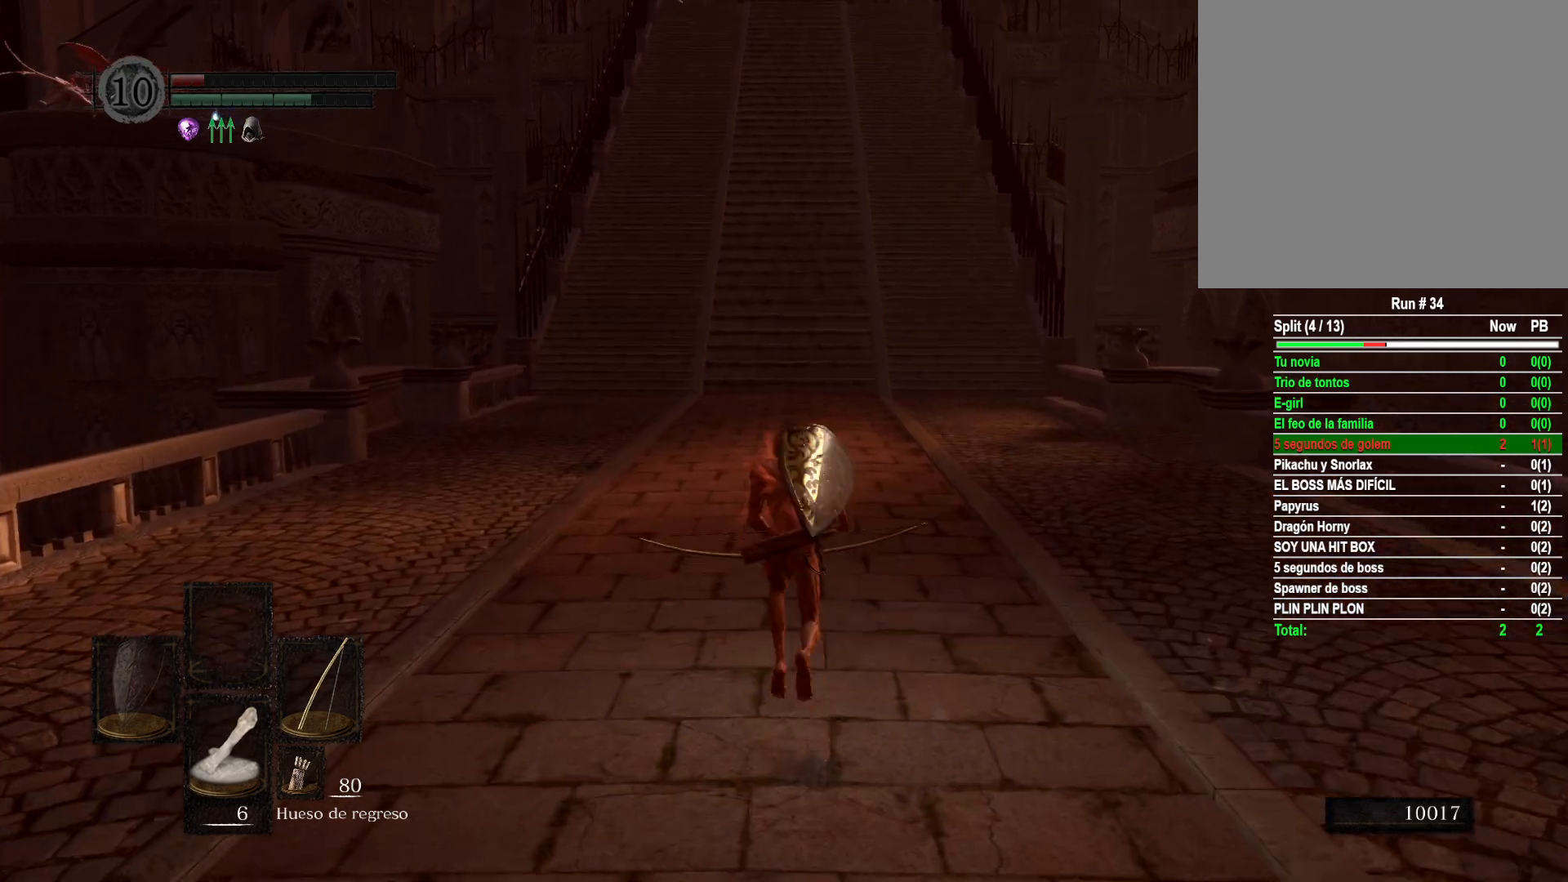
{"buttons": ["B"], "left_stick": "up", "right_stick": "center", "events": []}
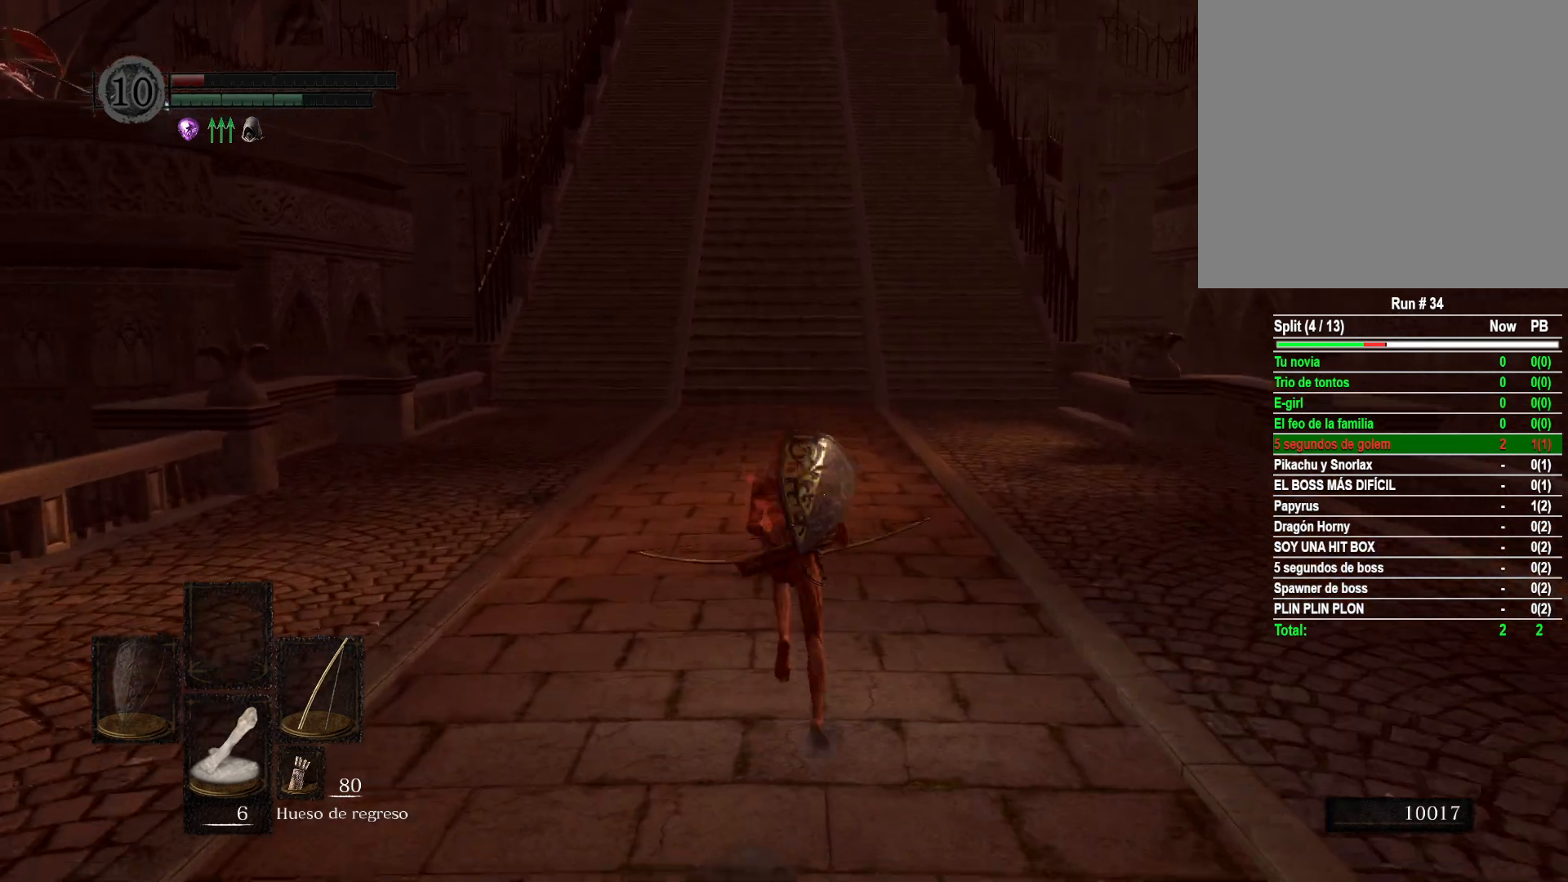
{"buttons": ["B"], "left_stick": "up", "right_stick": "center", "events": []}
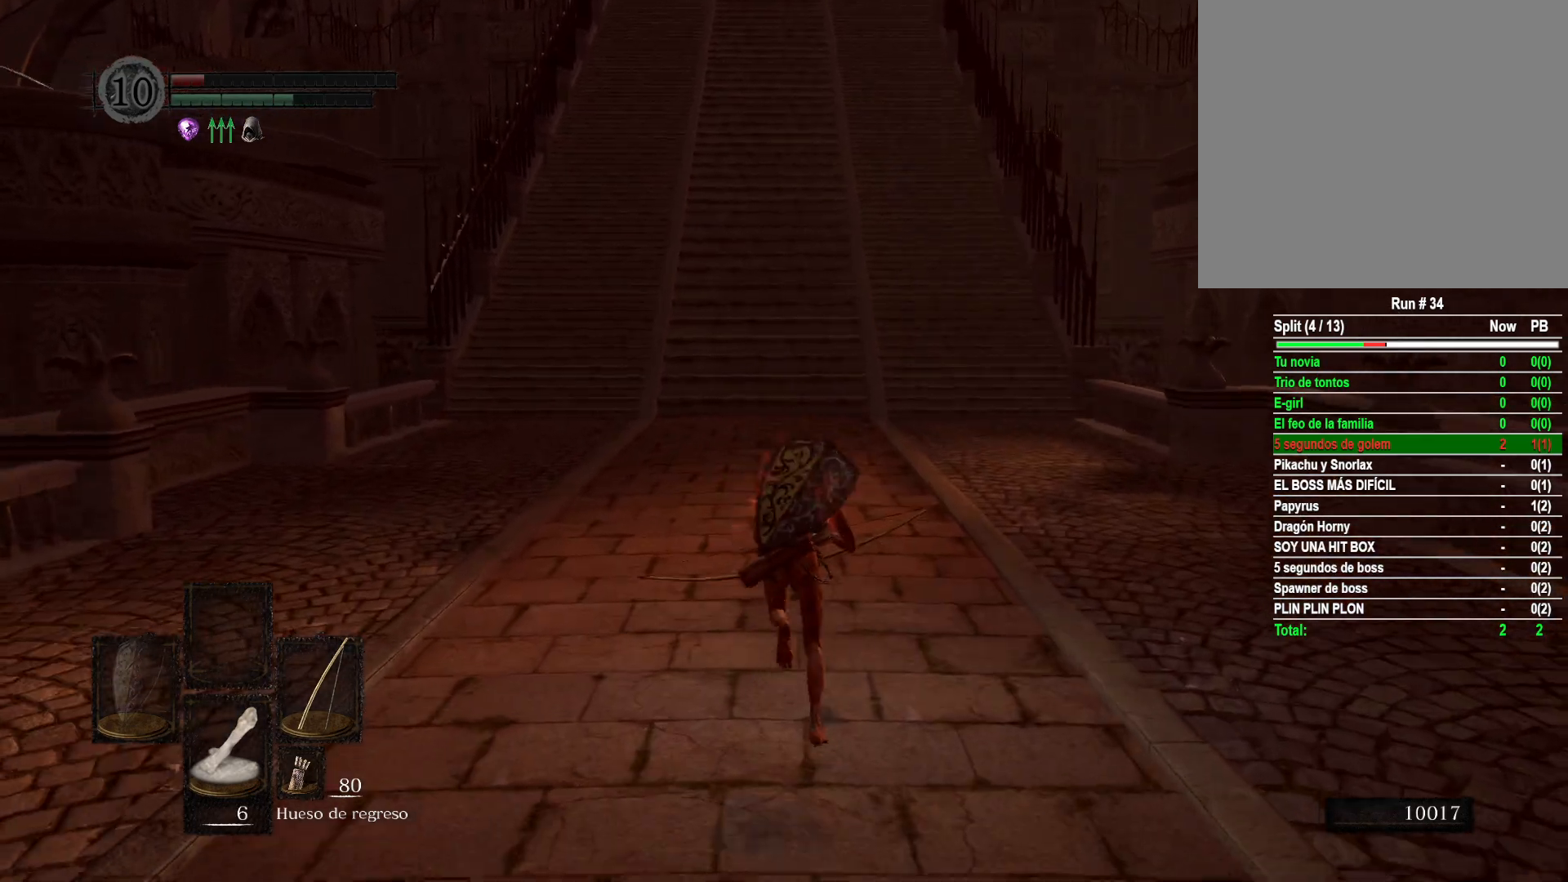
{"buttons": [], "left_stick": "up", "right_stick": "center", "events": [[300, "B", "up"]]}
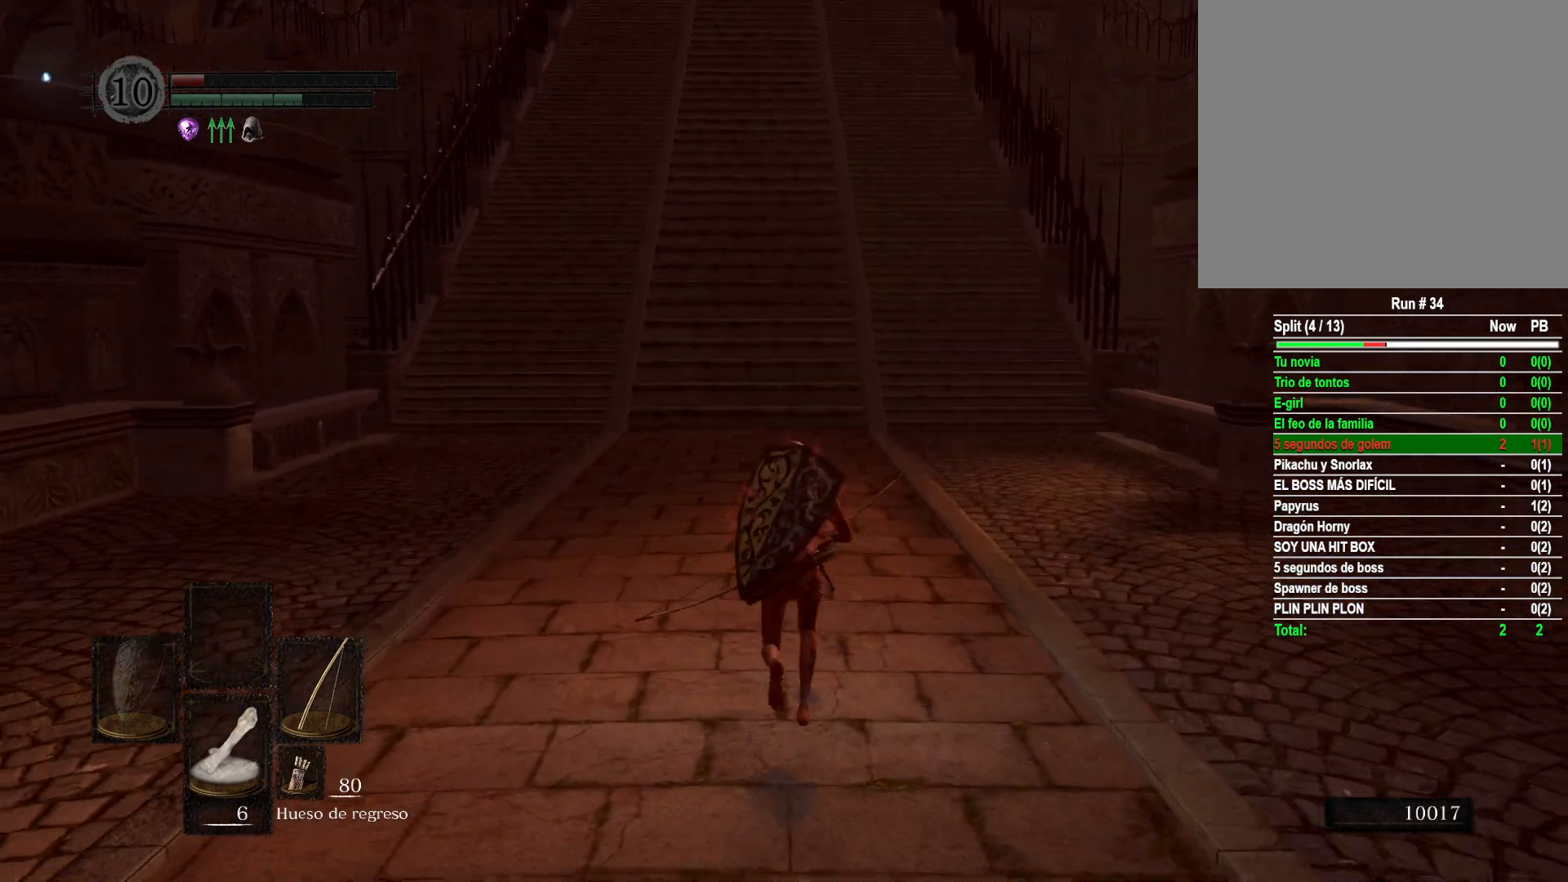
{"buttons": [], "left_stick": "up", "right_stick": "center", "events": [[150, "right_stick", "up"], [300, "right_stick", "center"]]}
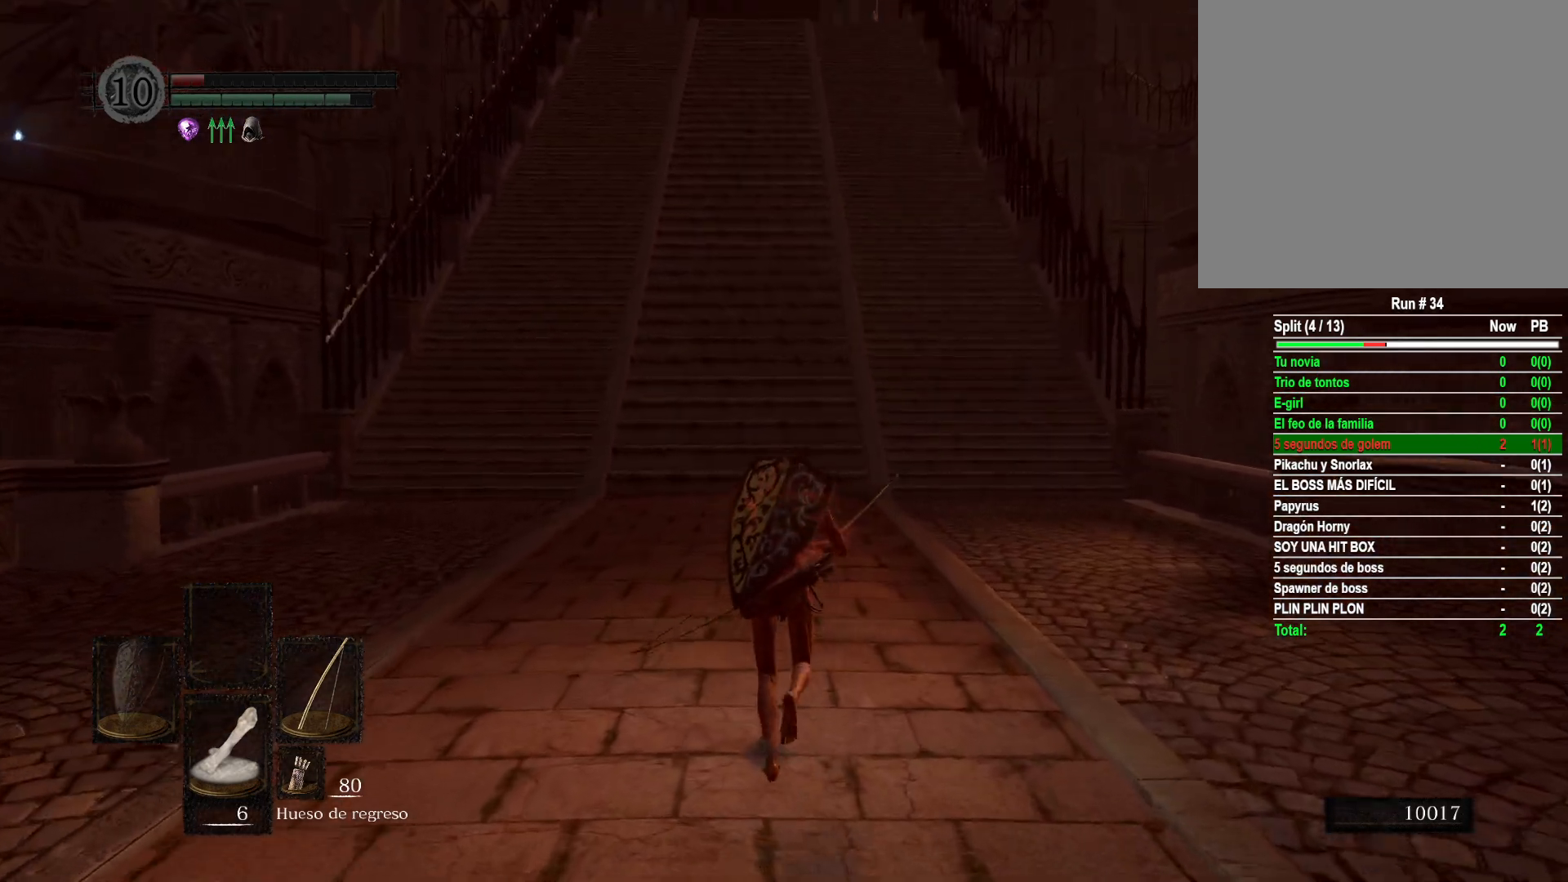
{"buttons": [], "left_stick": "up", "right_stick": "center", "events": []}
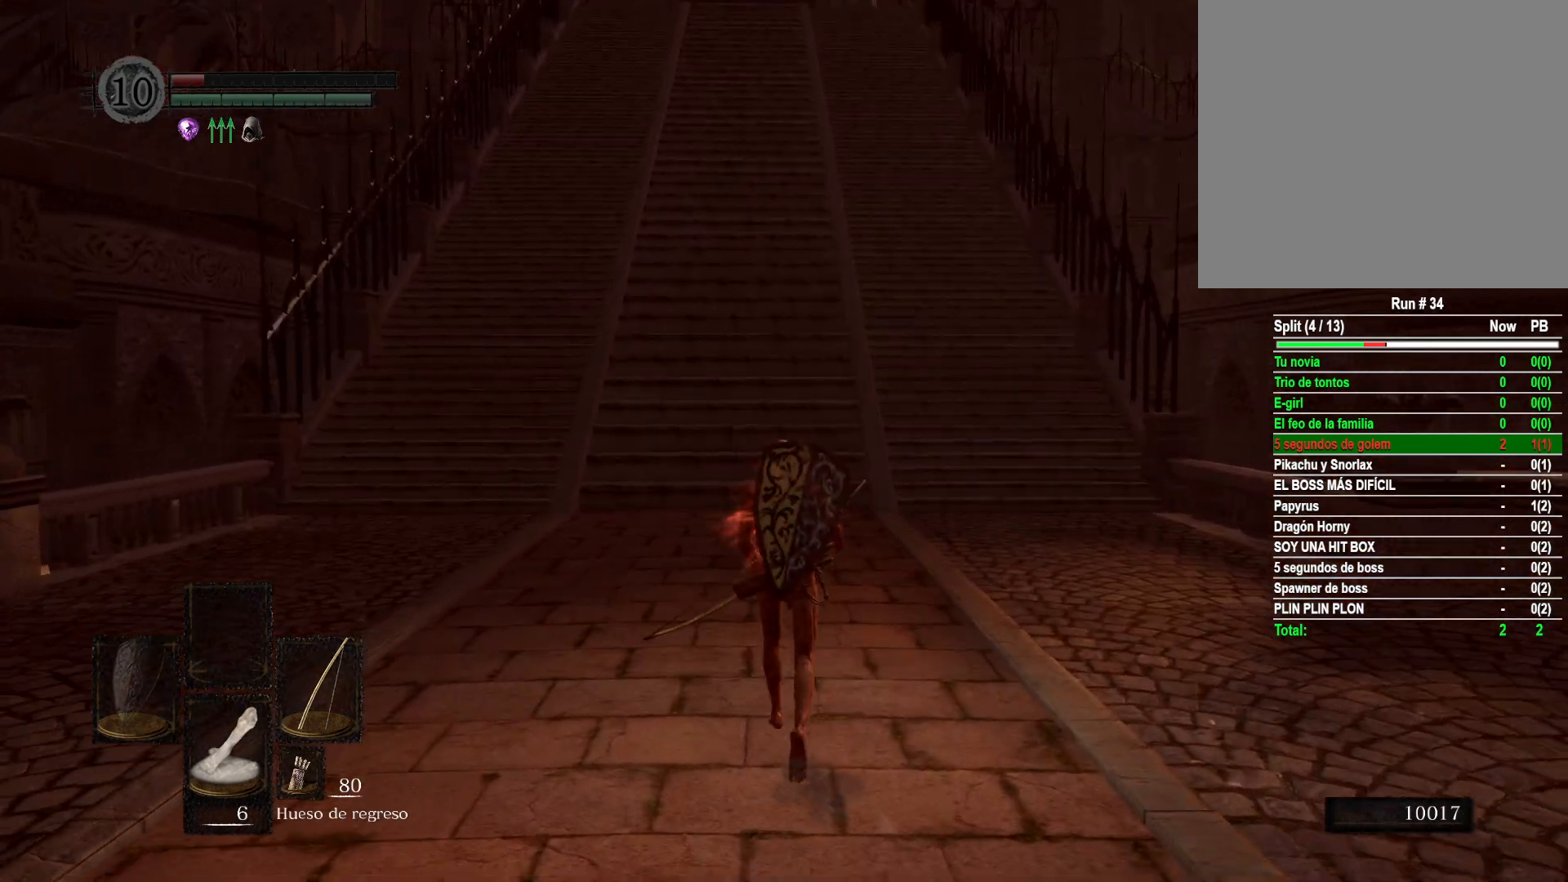
{"buttons": [], "left_stick": "up", "right_stick": "center", "events": []}
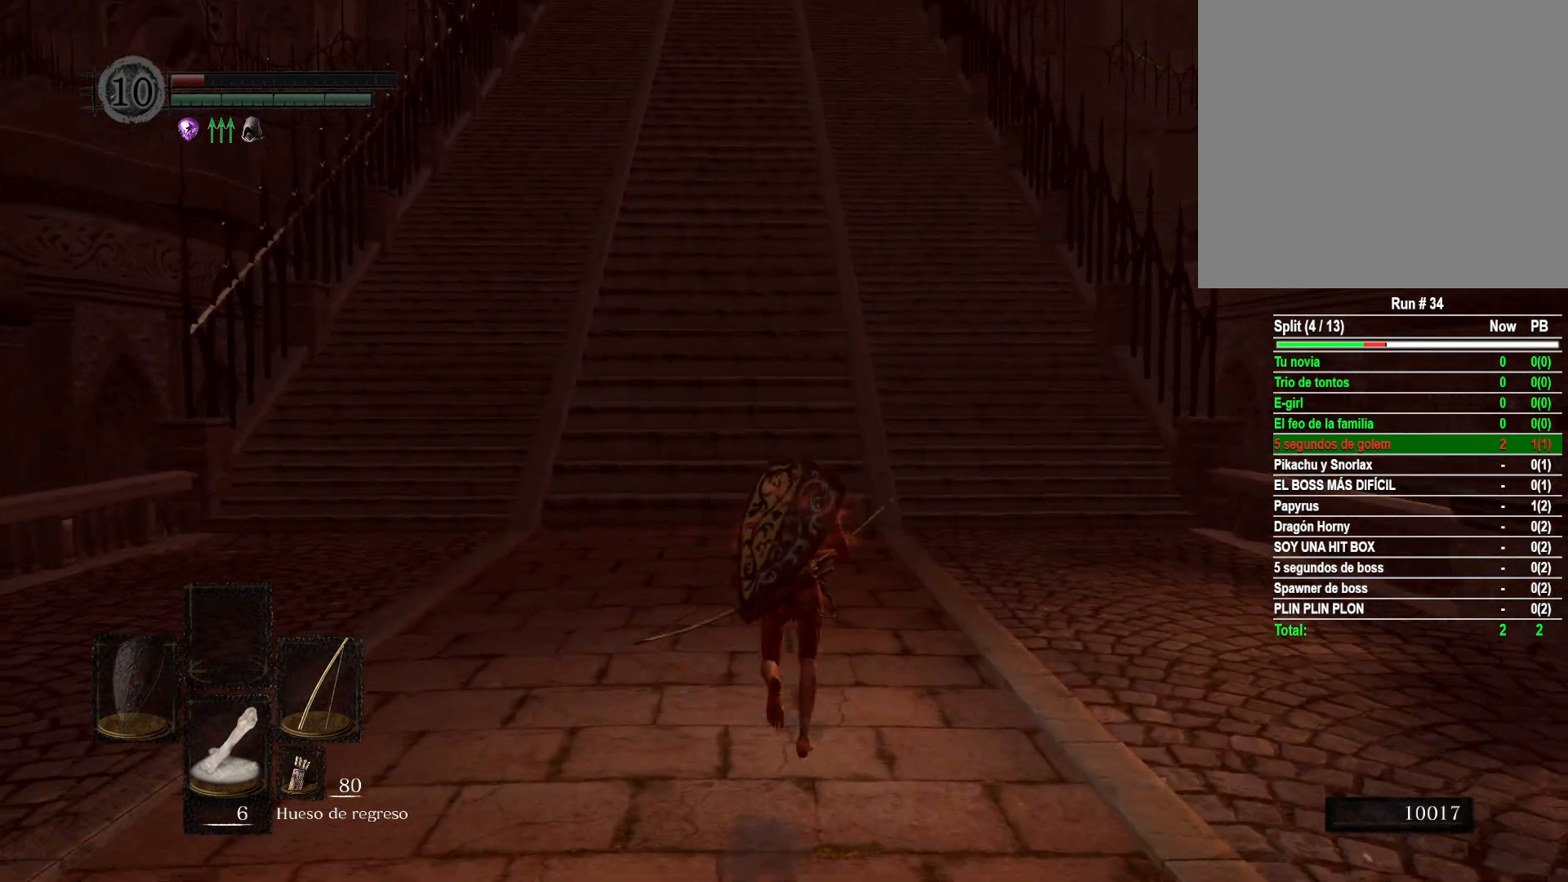
{"buttons": [], "left_stick": "up", "right_stick": "center", "events": []}
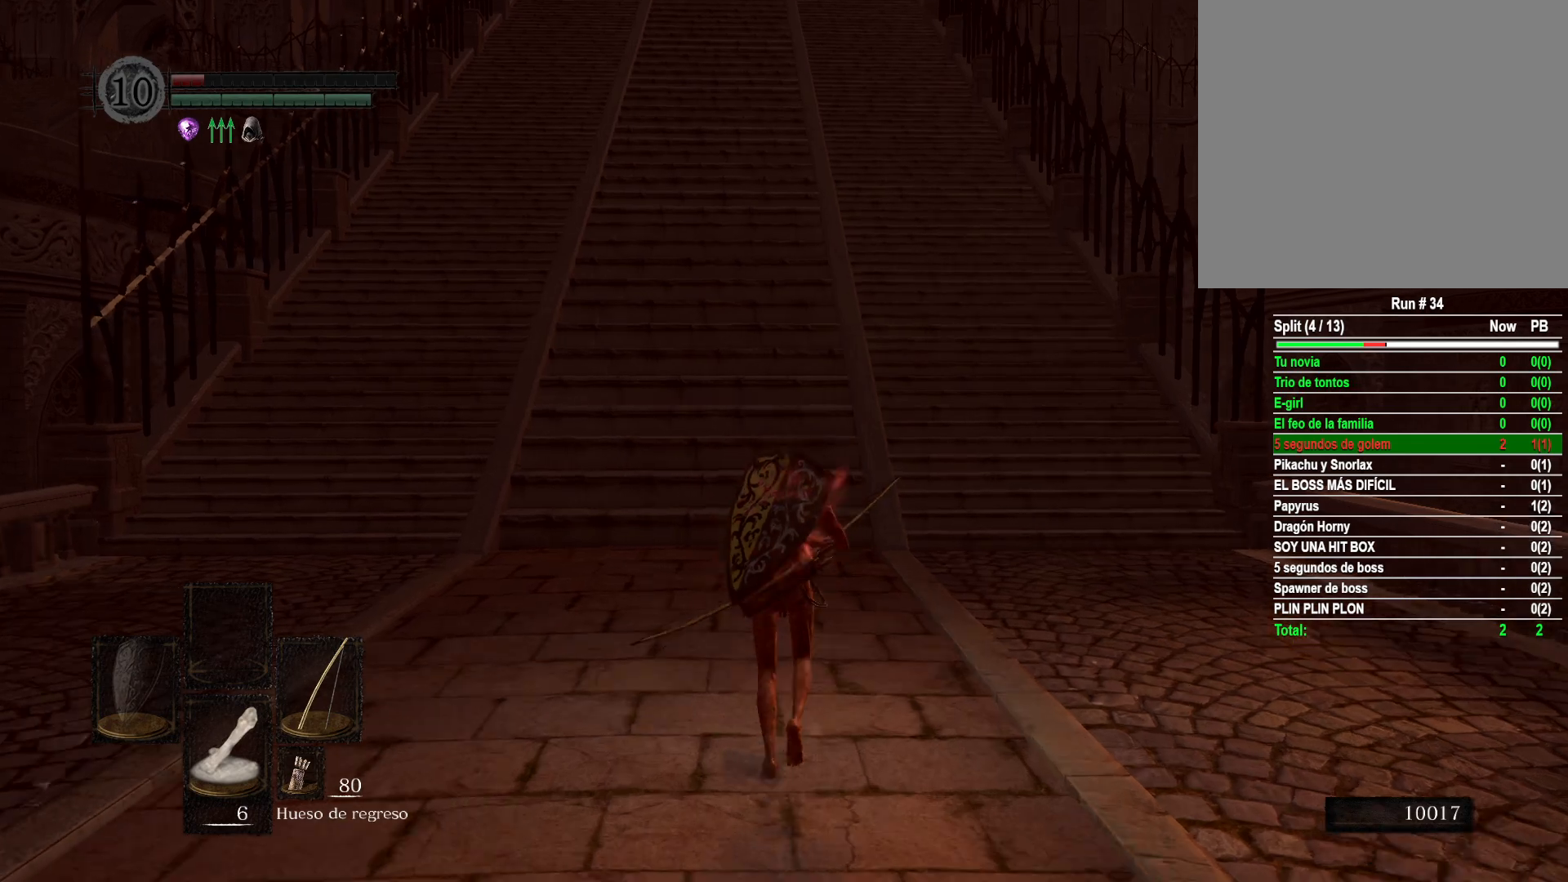
{"buttons": [], "left_stick": "up", "right_stick": "center", "events": []}